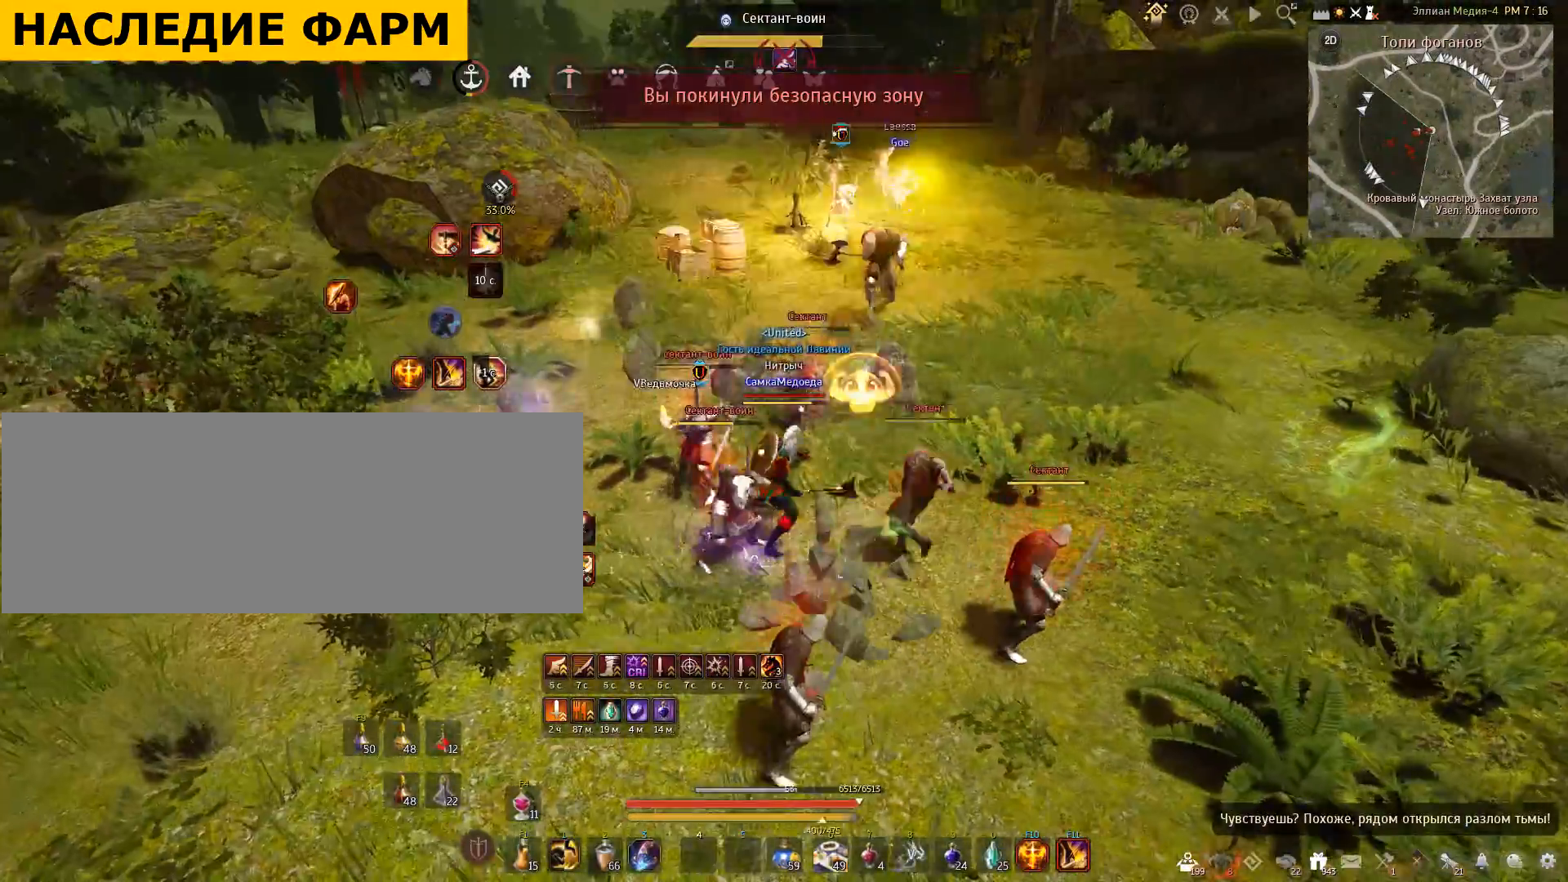
Gameplay with keyboard and mouse; each line is a JSON object with the keys and mouse buttons held at the frame after it. "events" lists presses ("down") and releases ("up") of "a", "c", "d", "e", "f", "q", "s", "shift", "space", "tab", "w", "x", "mouse_left" and "mouse_right" between this image and that frame as [ms after this image, input, new state], when the widget could be followed in between. "mouse_left", "mouse_right" = the "left", "right" buttons of the "mouse" list. No other keys are recorded. Mouse movement is not recorded.
{"keys": ["shift"], "mouse": [], "events": [[67, "f", "up"], [100, "f", "down"], [434, "f", "up"]]}
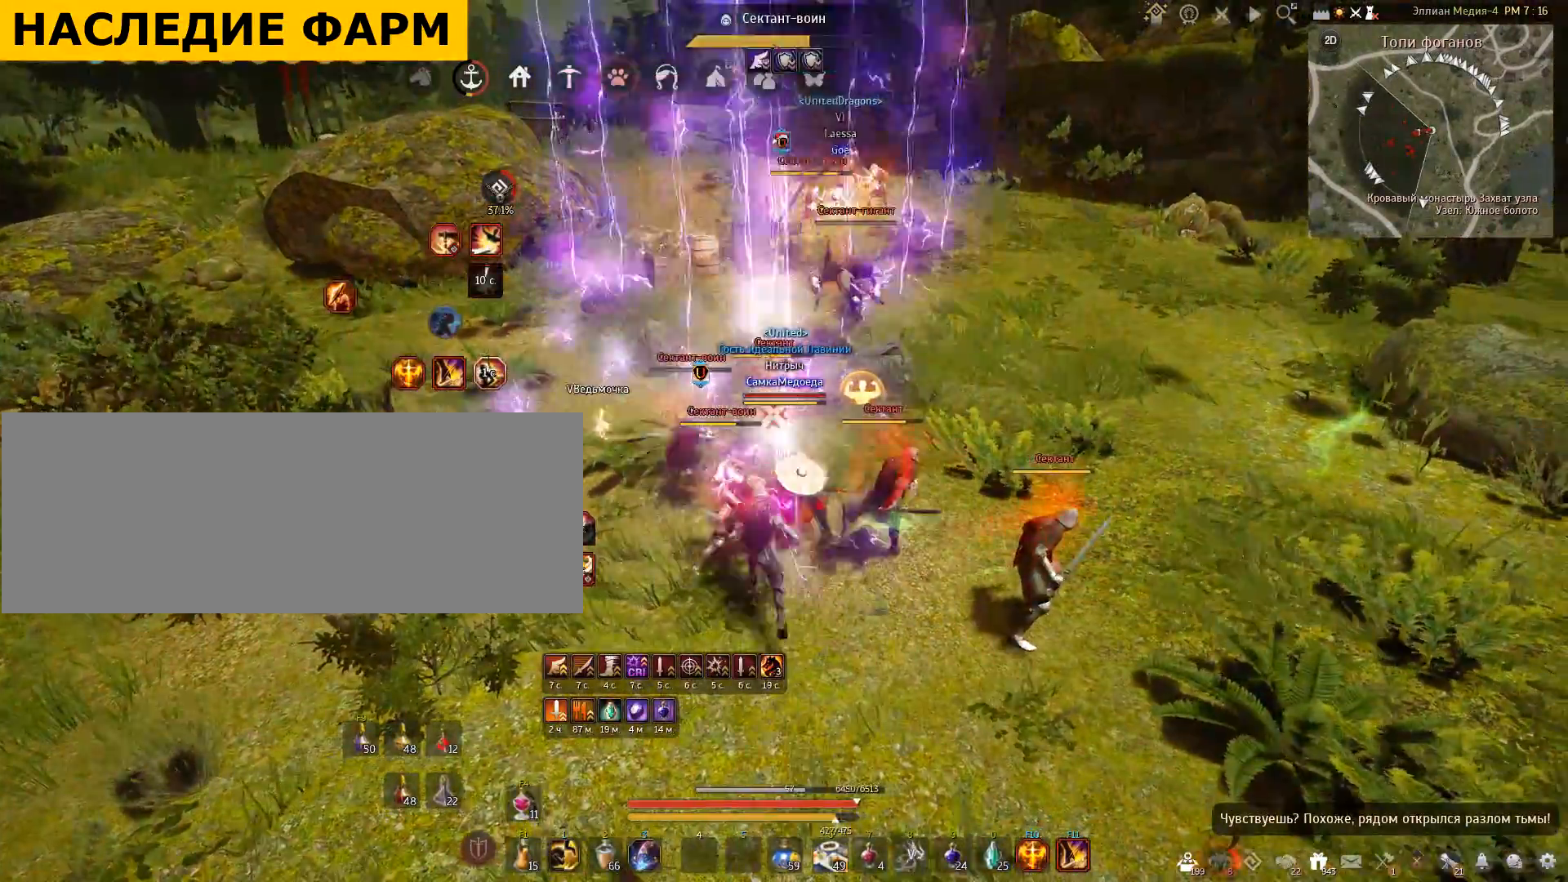
{"keys": ["shift"], "mouse": ["right"], "events": [[134, "shift", "up"], [434, "shift", "down"], [501, "mouse_right", "down"]]}
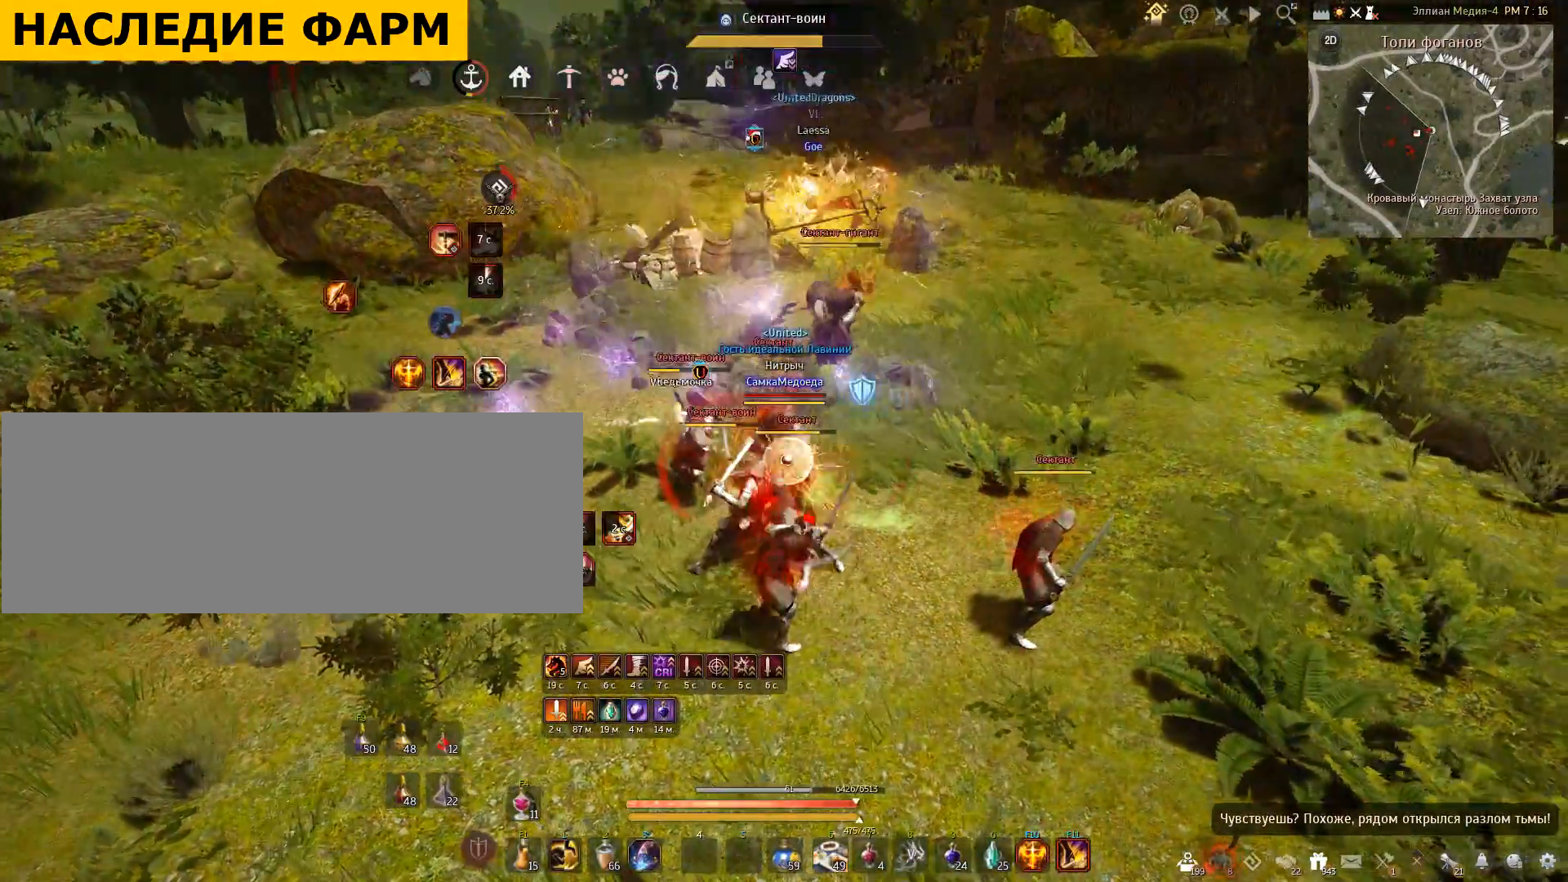
{"keys": ["shift"], "mouse": ["right"], "events": []}
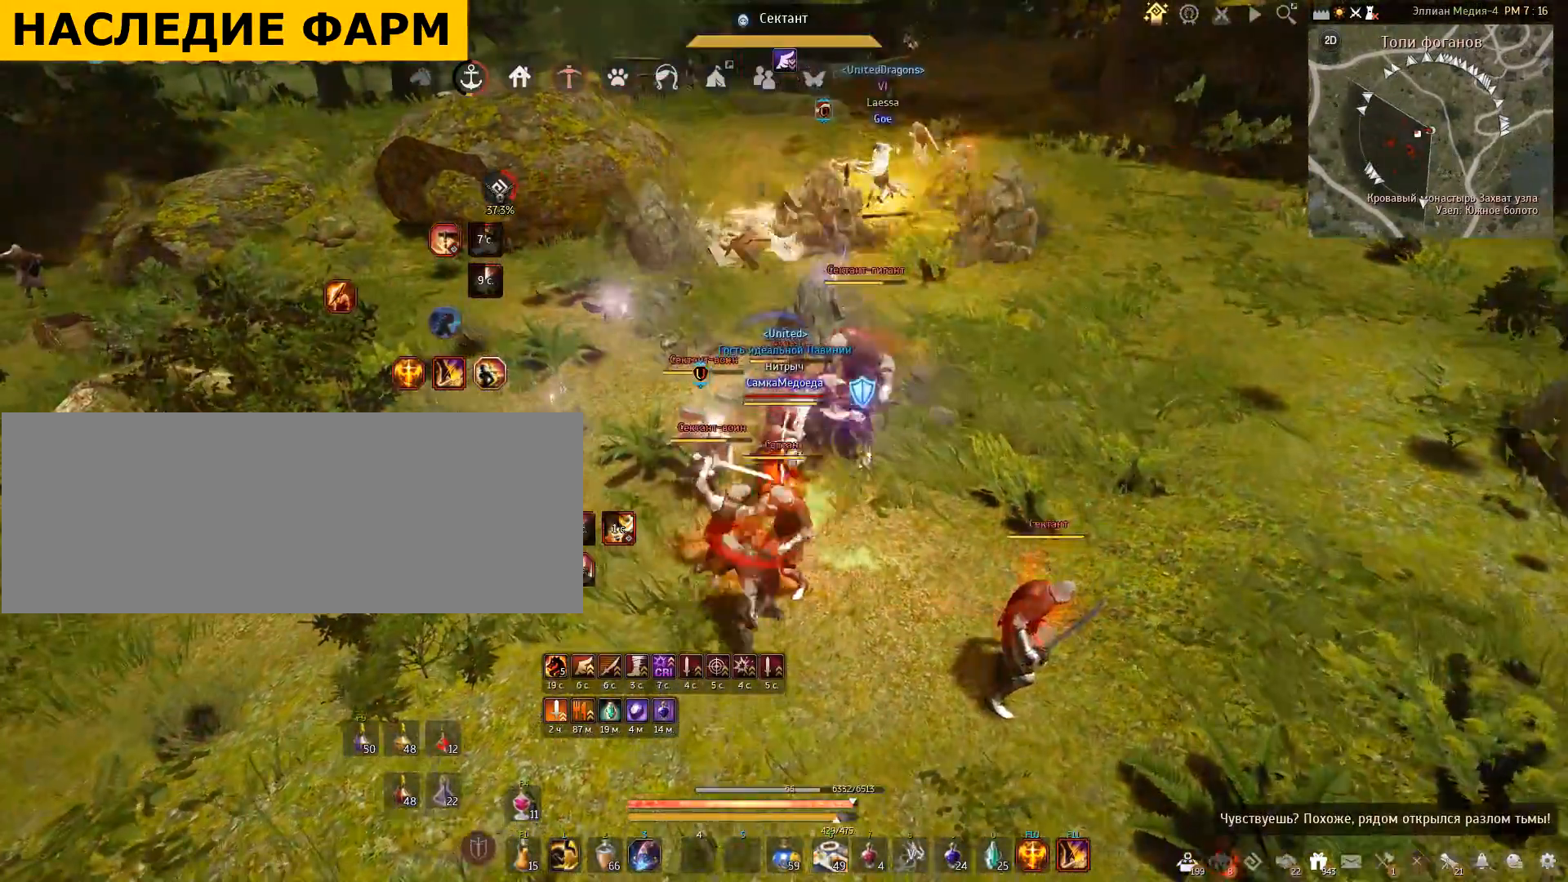
{"keys": ["shift"], "mouse": ["right"], "events": []}
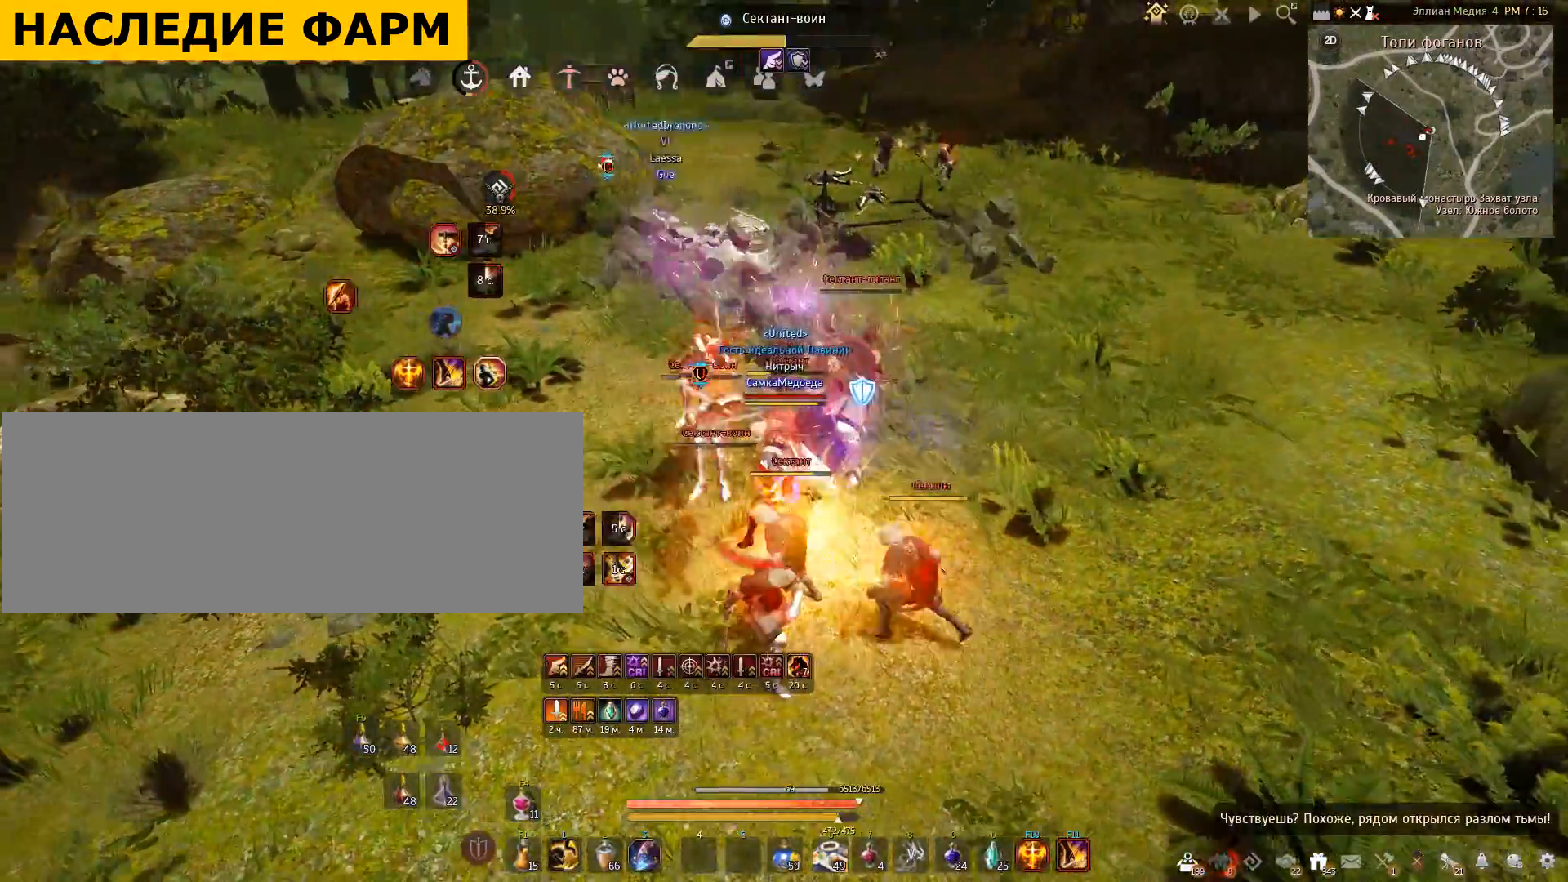
{"keys": ["shift"], "mouse": [], "events": [[267, "mouse_right", "up"]]}
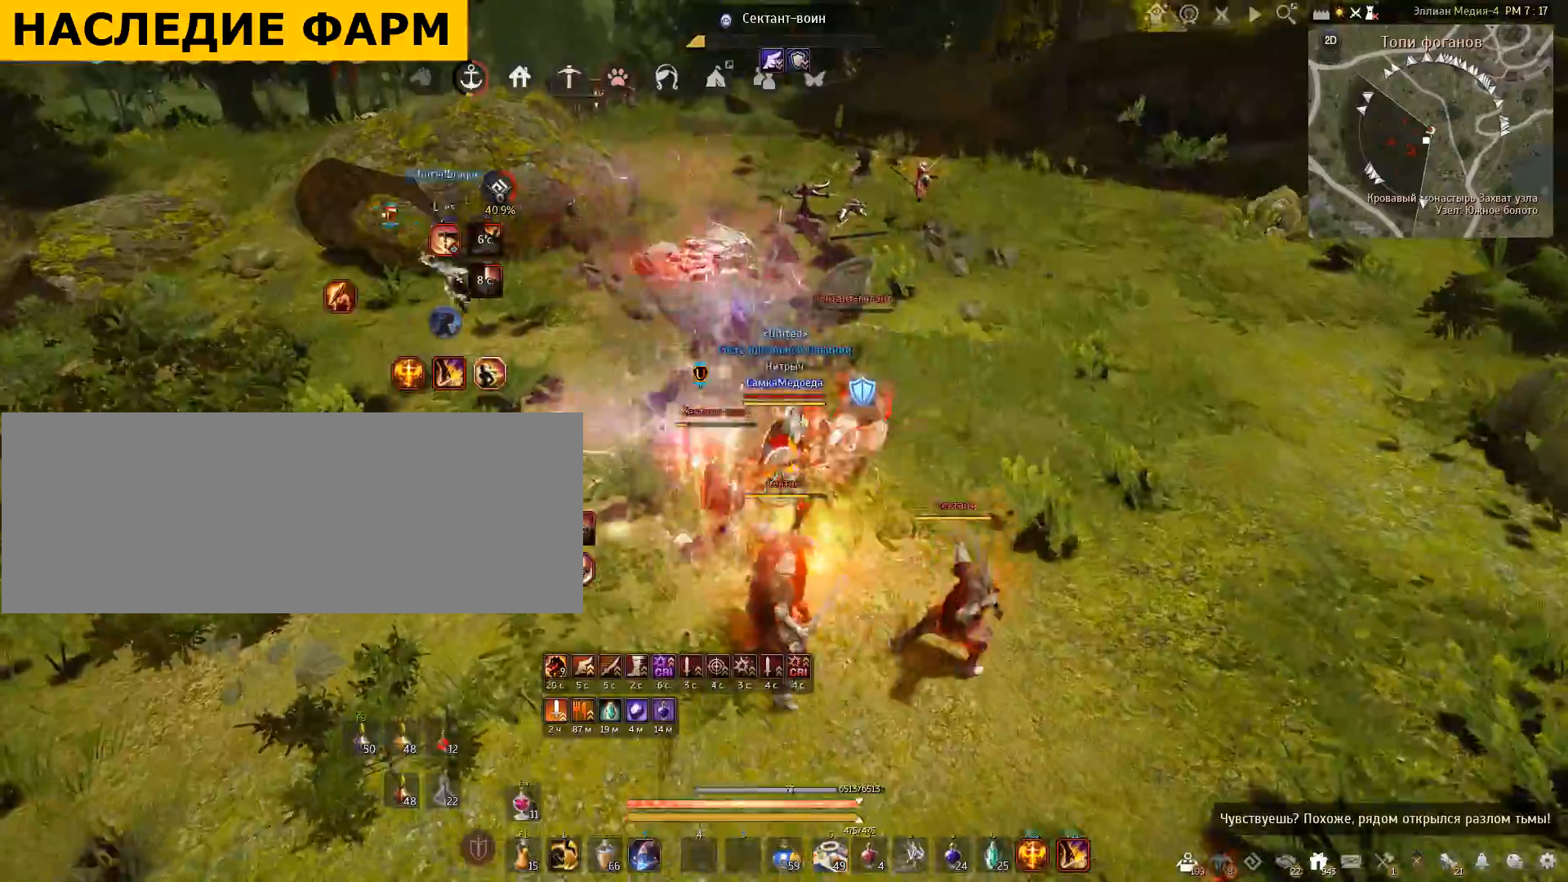
{"keys": ["q", "shift"], "mouse": [], "events": [[100, "q", "down"]]}
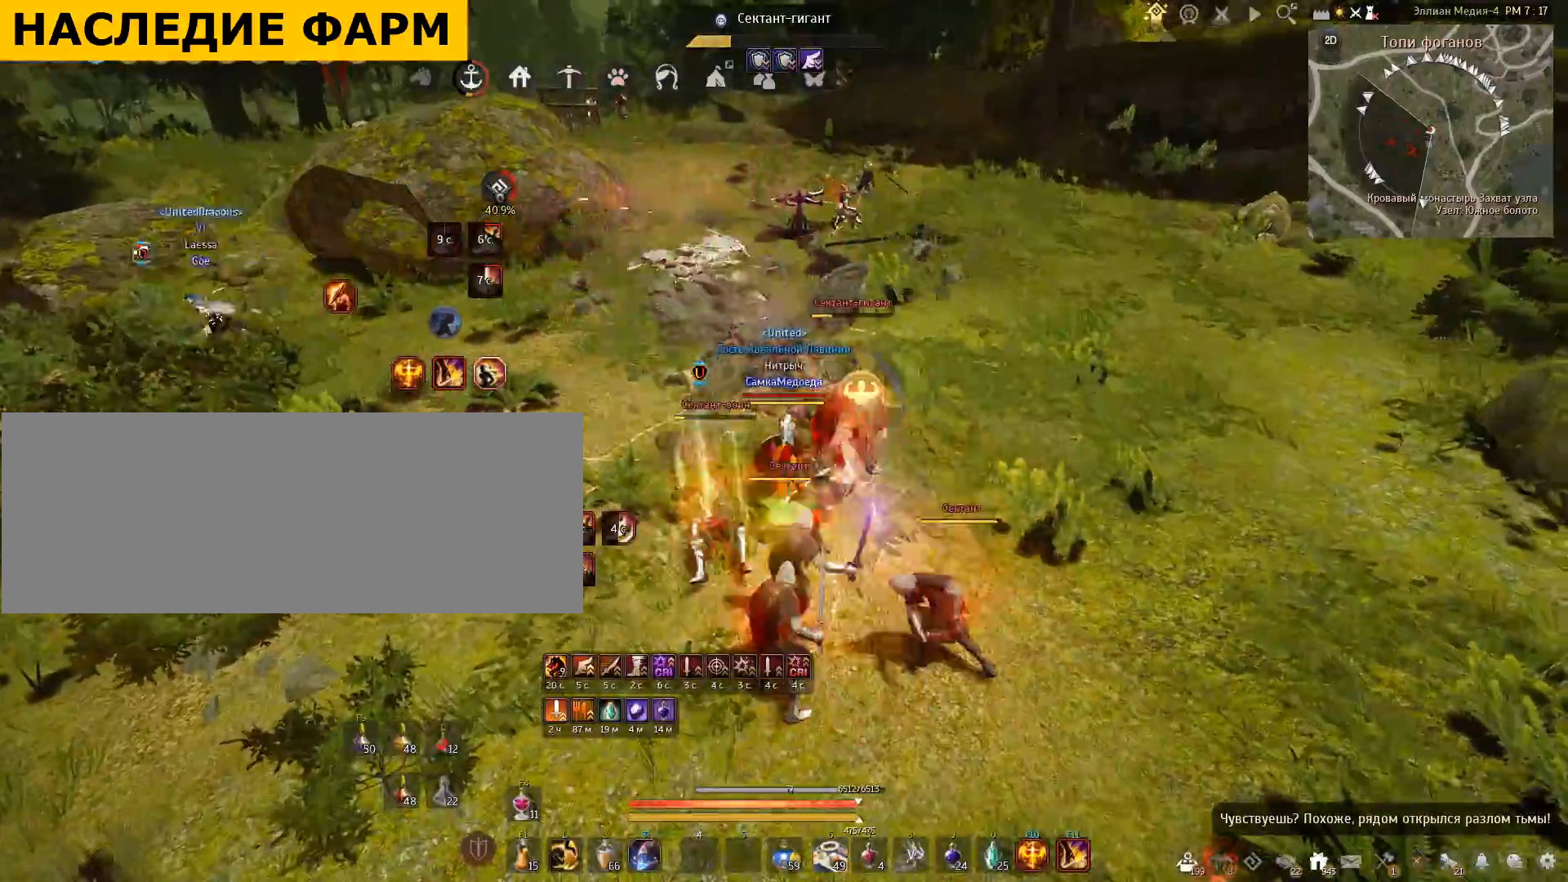
{"keys": ["shift"], "mouse": [], "events": [[67, "q", "up"]]}
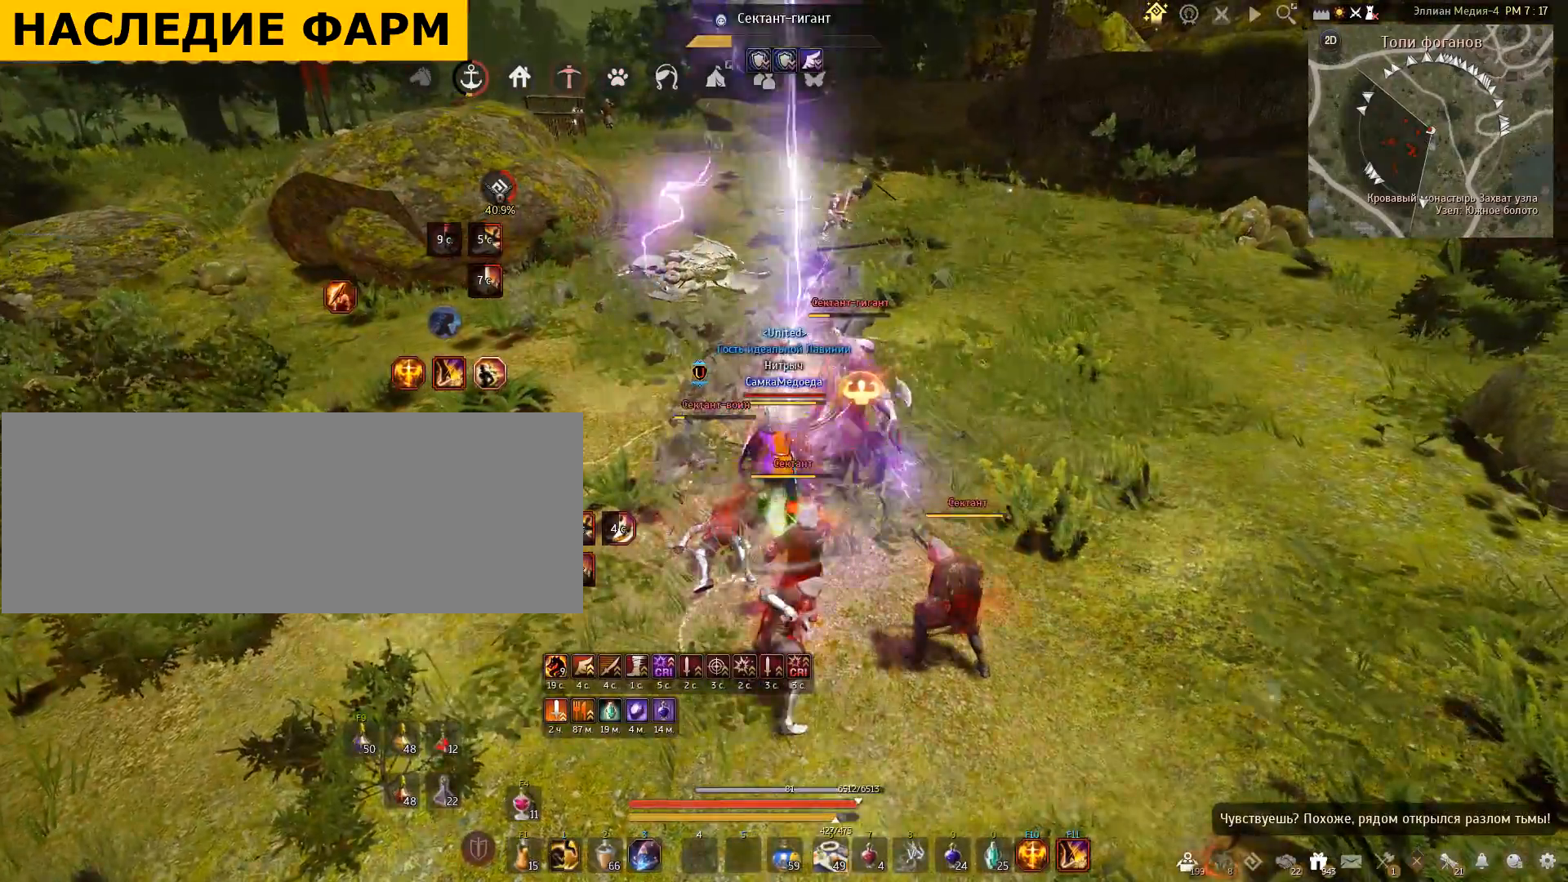
{"keys": [], "mouse": [], "events": [[34, "shift", "up"]]}
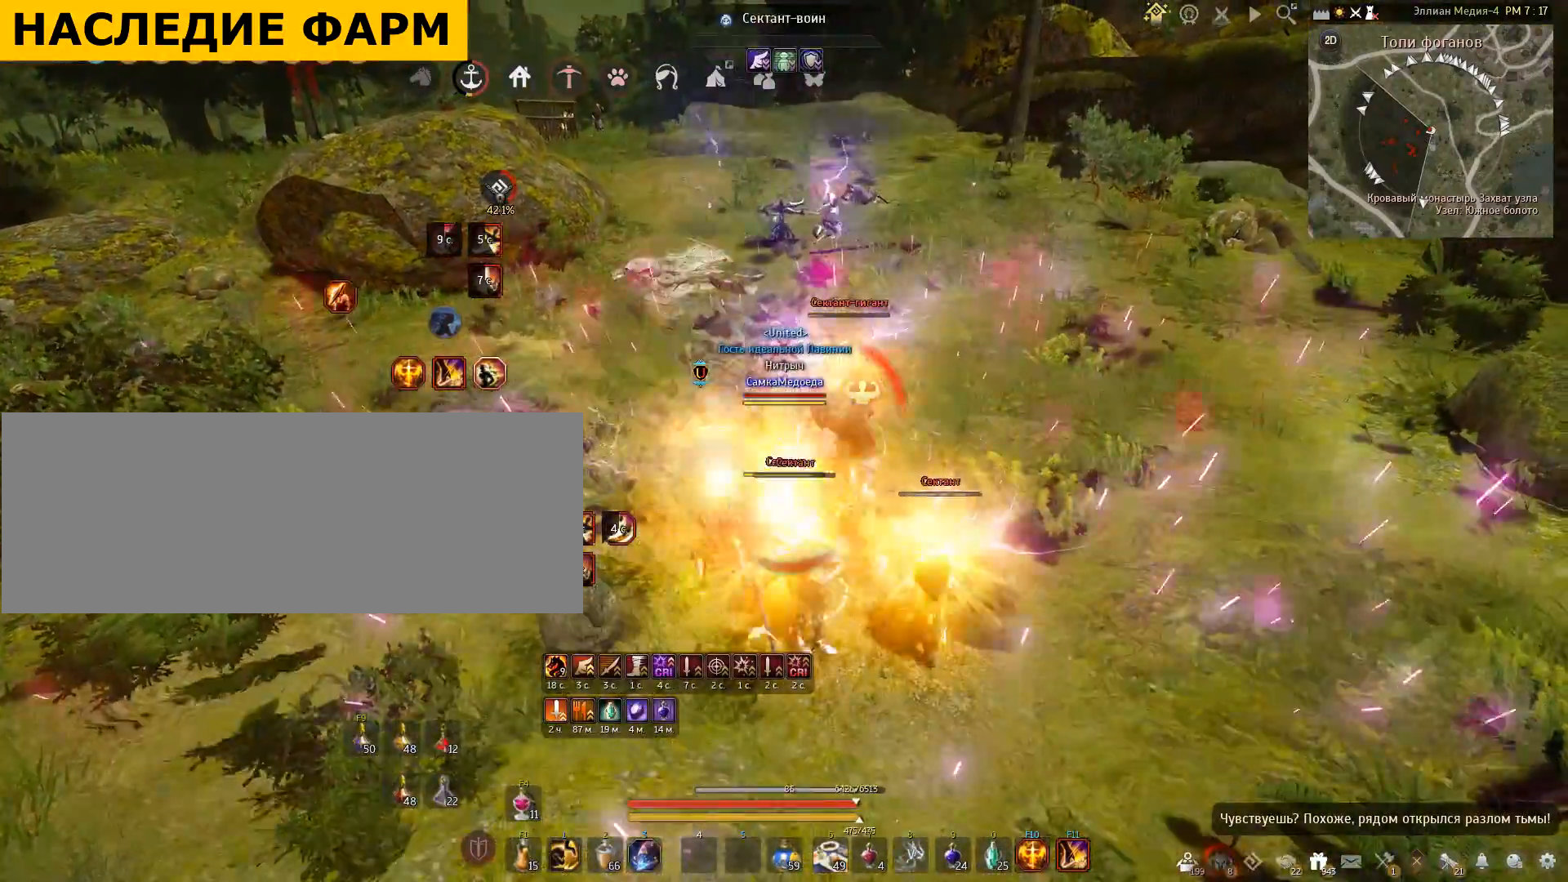
{"keys": ["s"], "mouse": ["left"], "events": [[267, "s", "down"], [400, "mouse_left", "down"]]}
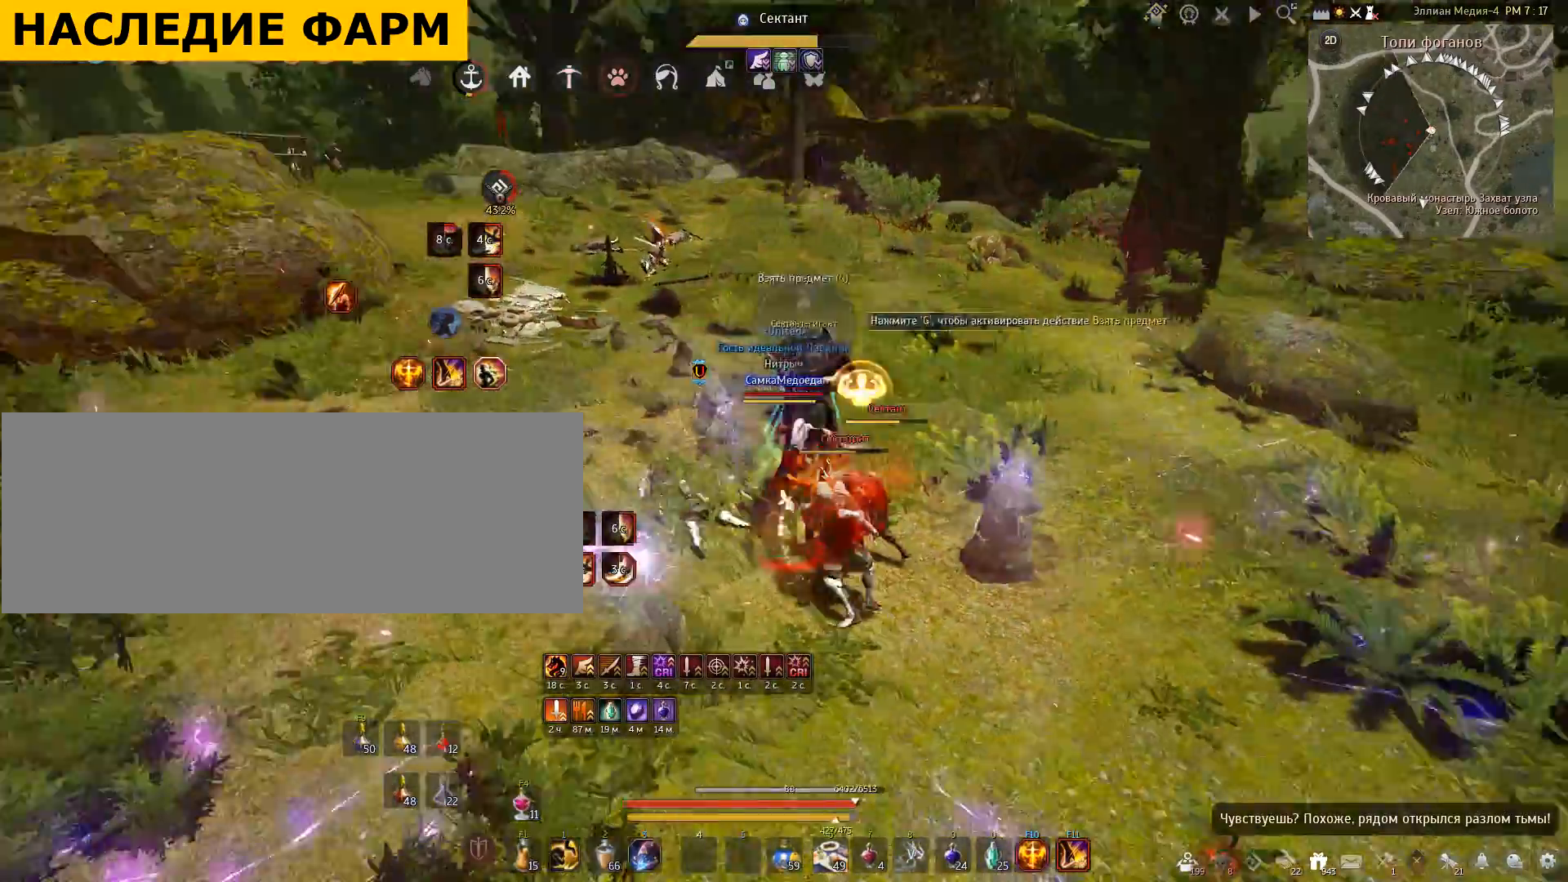
{"keys": ["s"], "mouse": ["left"], "events": []}
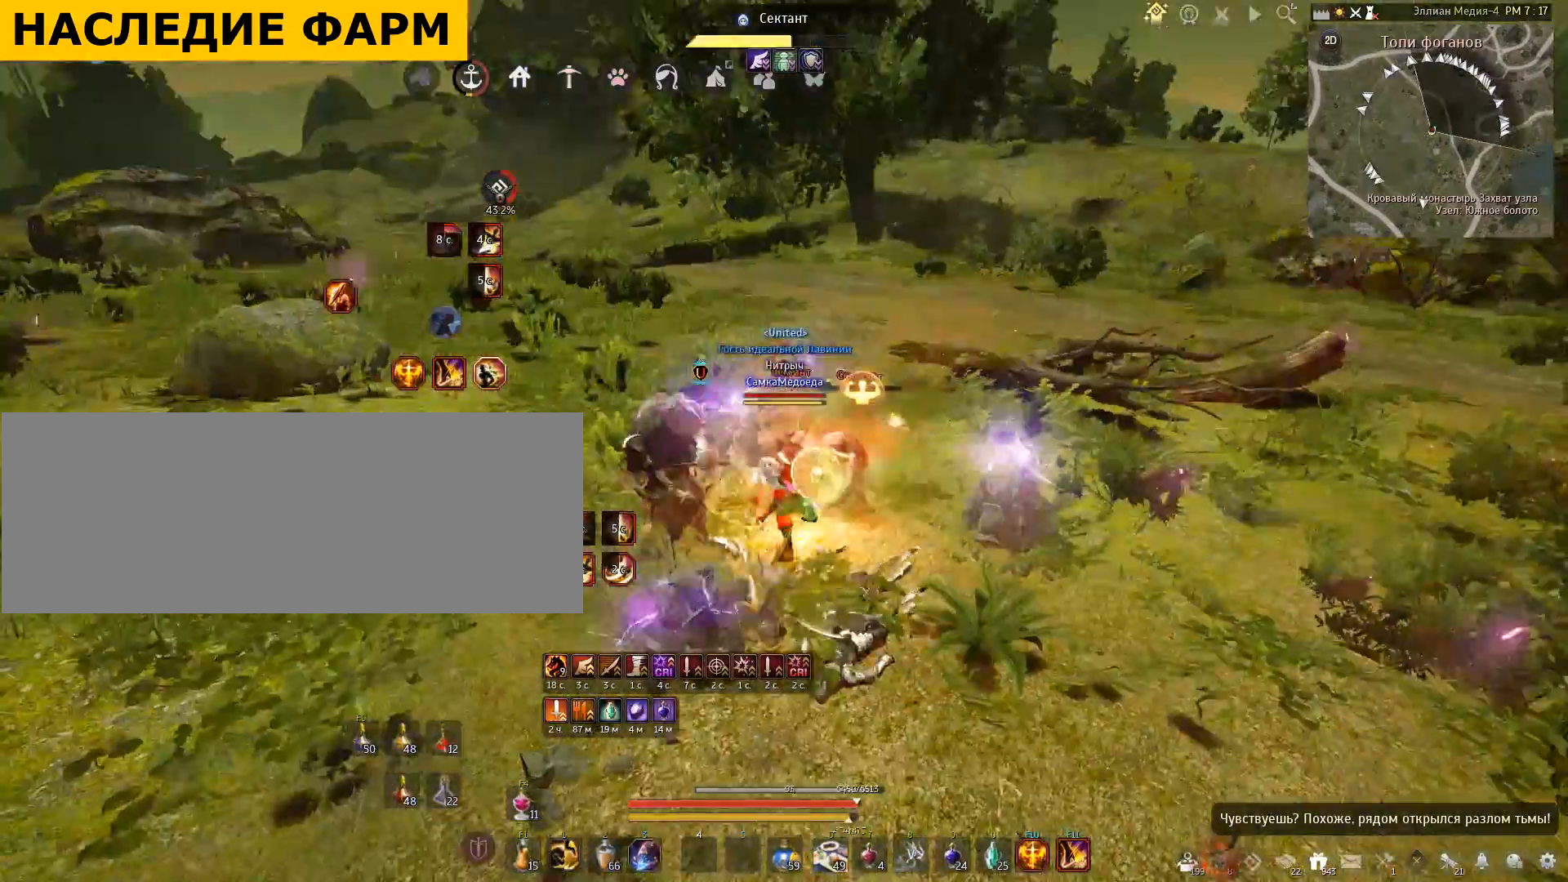
{"keys": ["s"], "mouse": ["left"], "events": []}
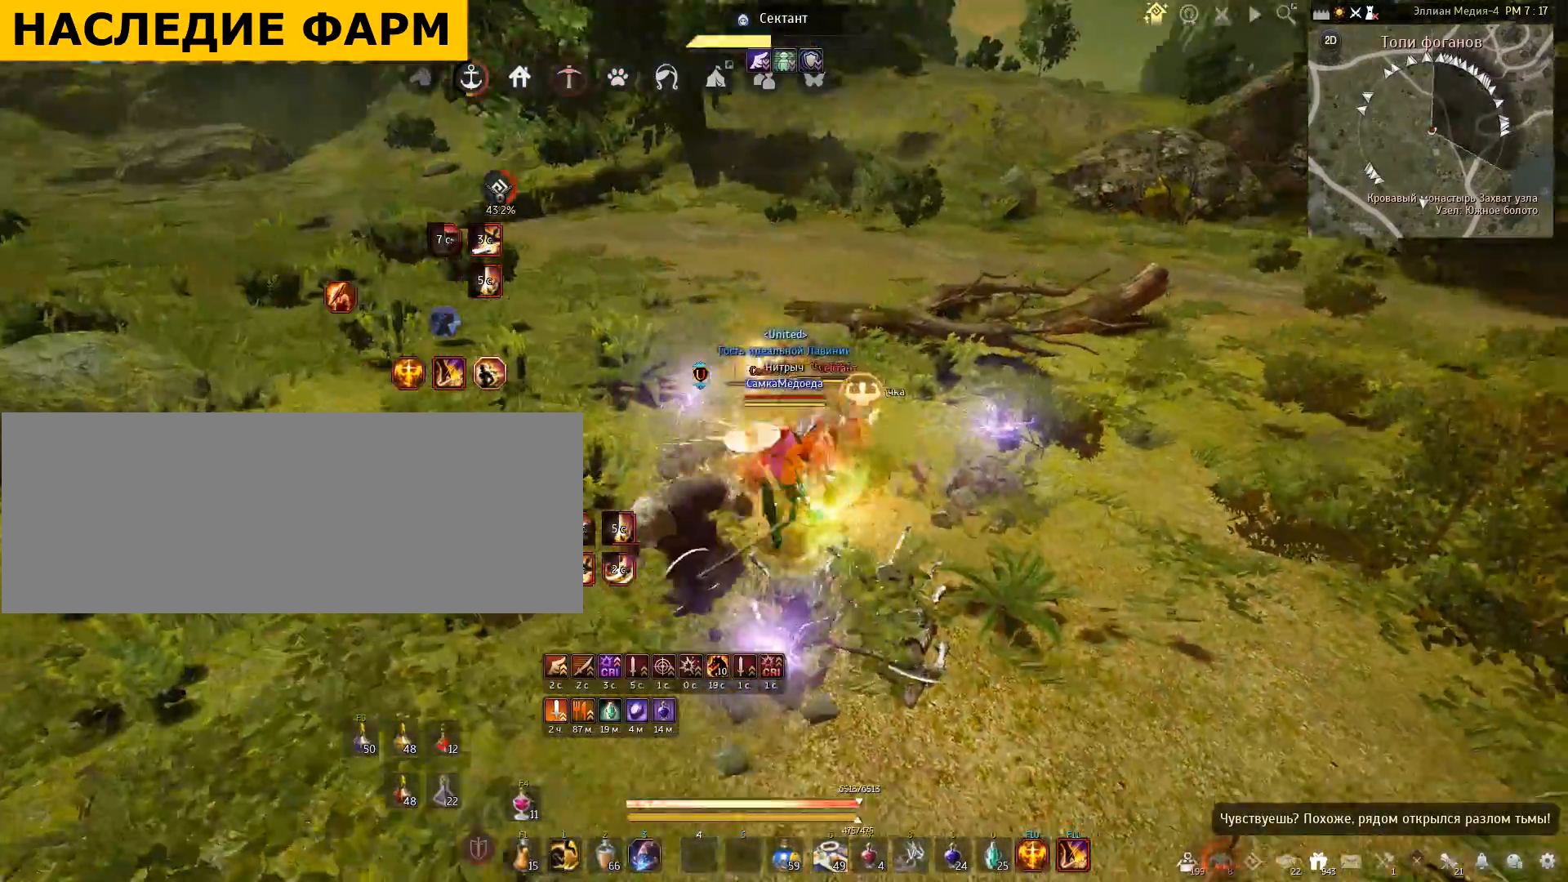
{"keys": ["s"], "mouse": ["left"], "events": []}
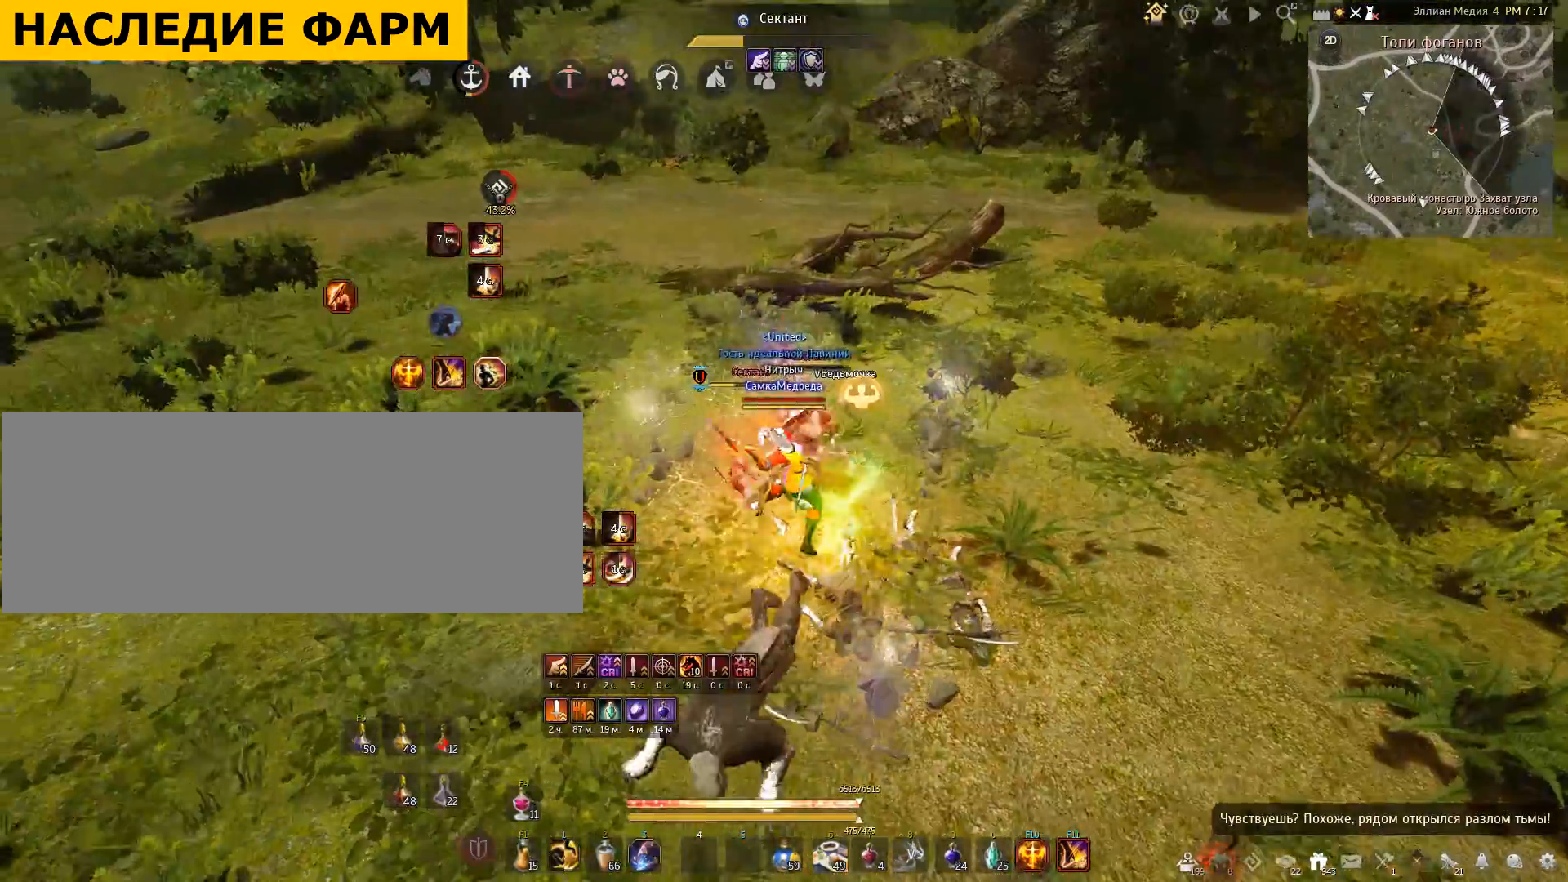
{"keys": ["s"], "mouse": ["left"], "events": []}
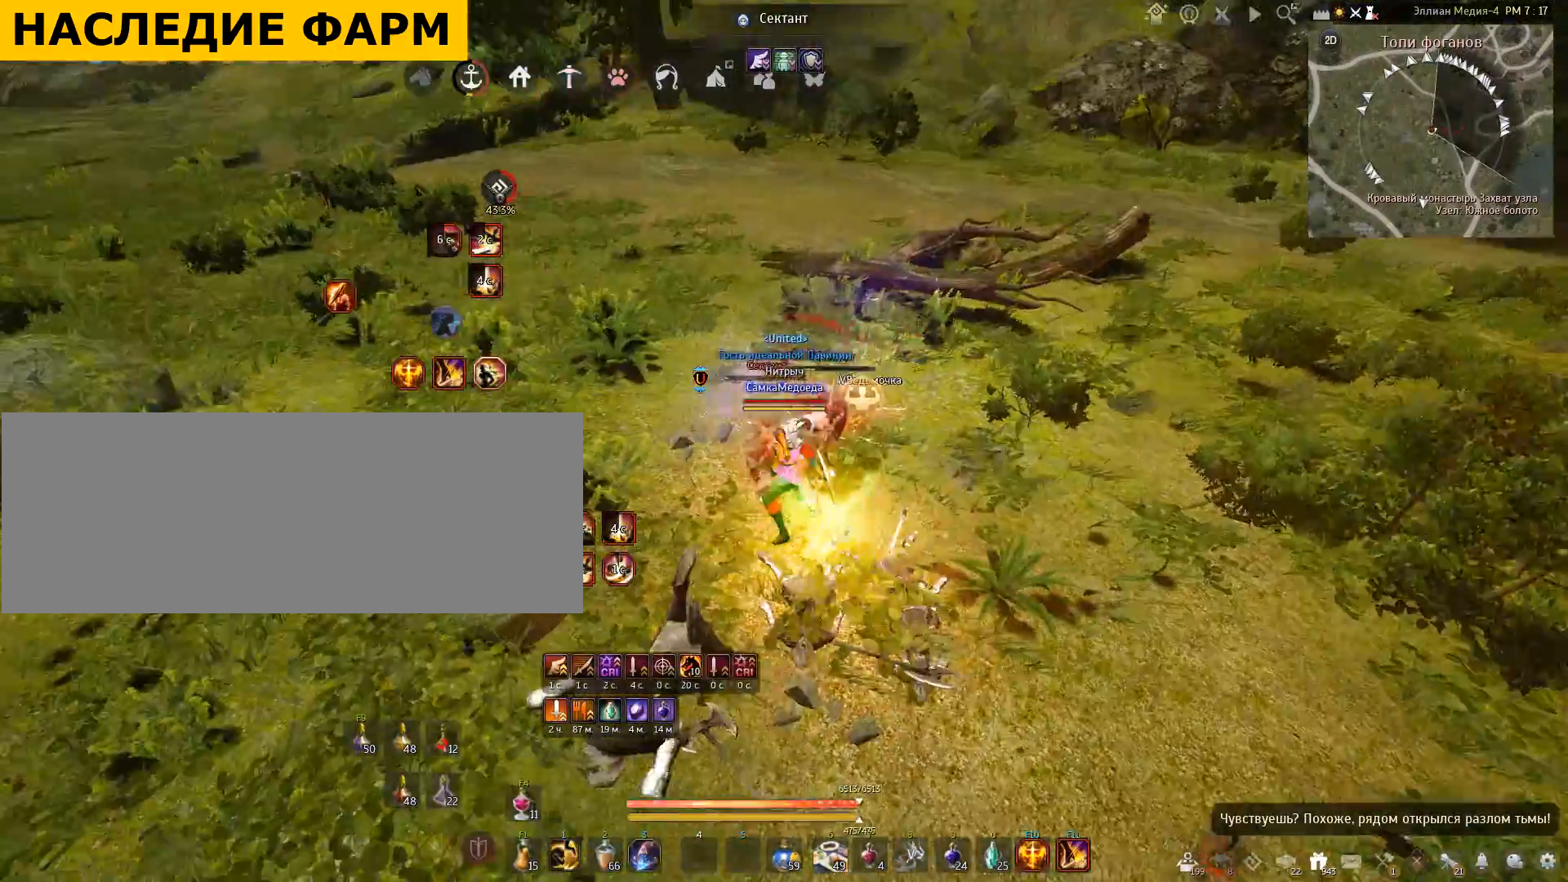
{"keys": [], "mouse": [], "events": [[334, "mouse_left", "up"], [367, "s", "up"]]}
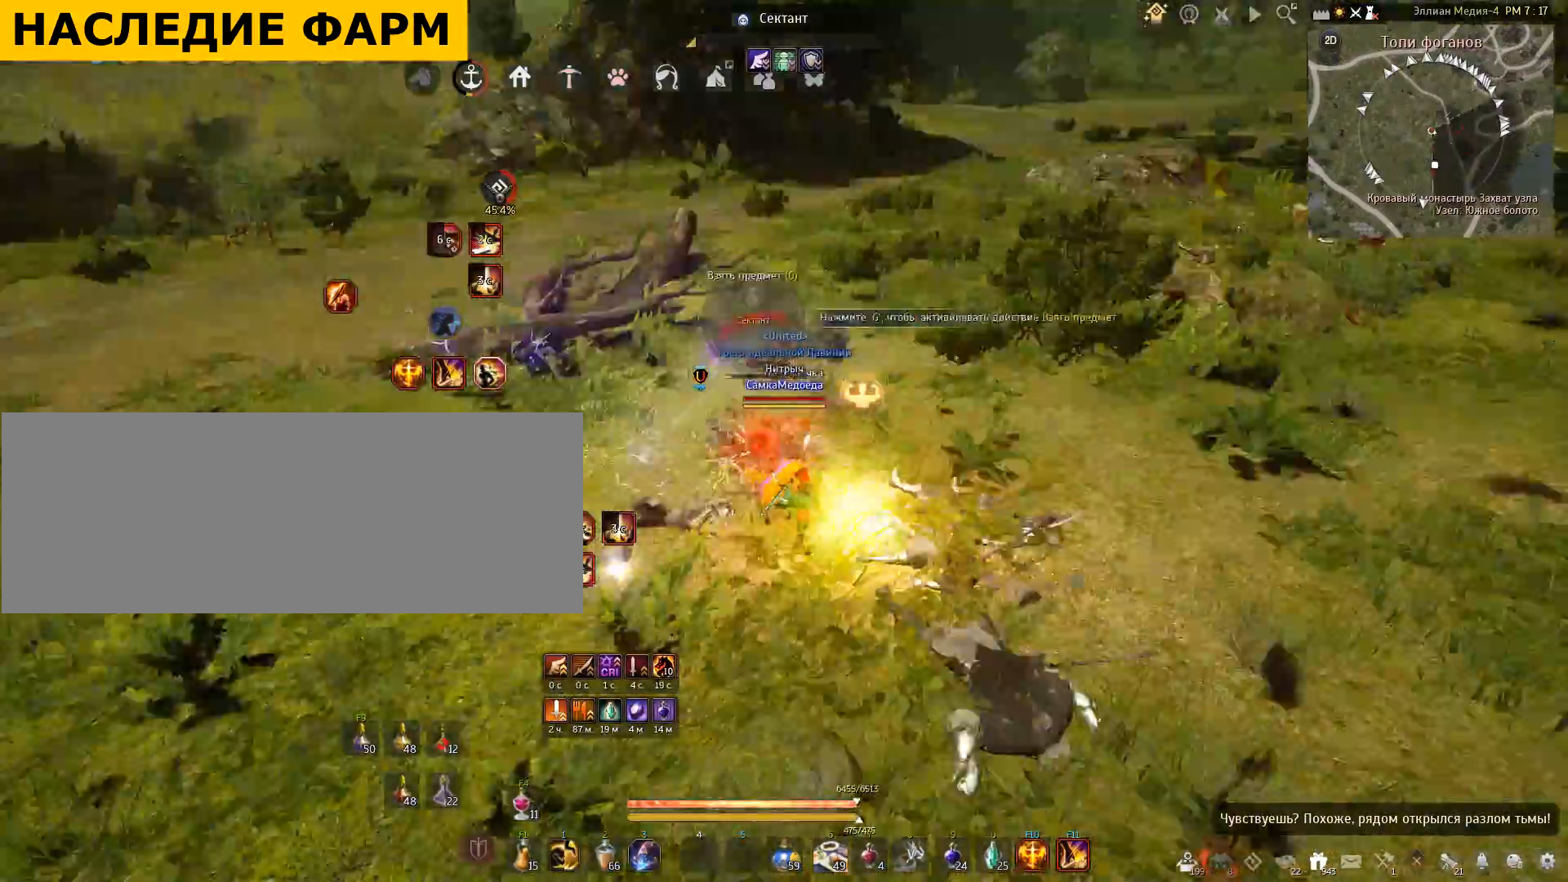
{"keys": ["shift", "w"], "mouse": [], "events": [[133, "w", "down"], [167, "shift", "down"]]}
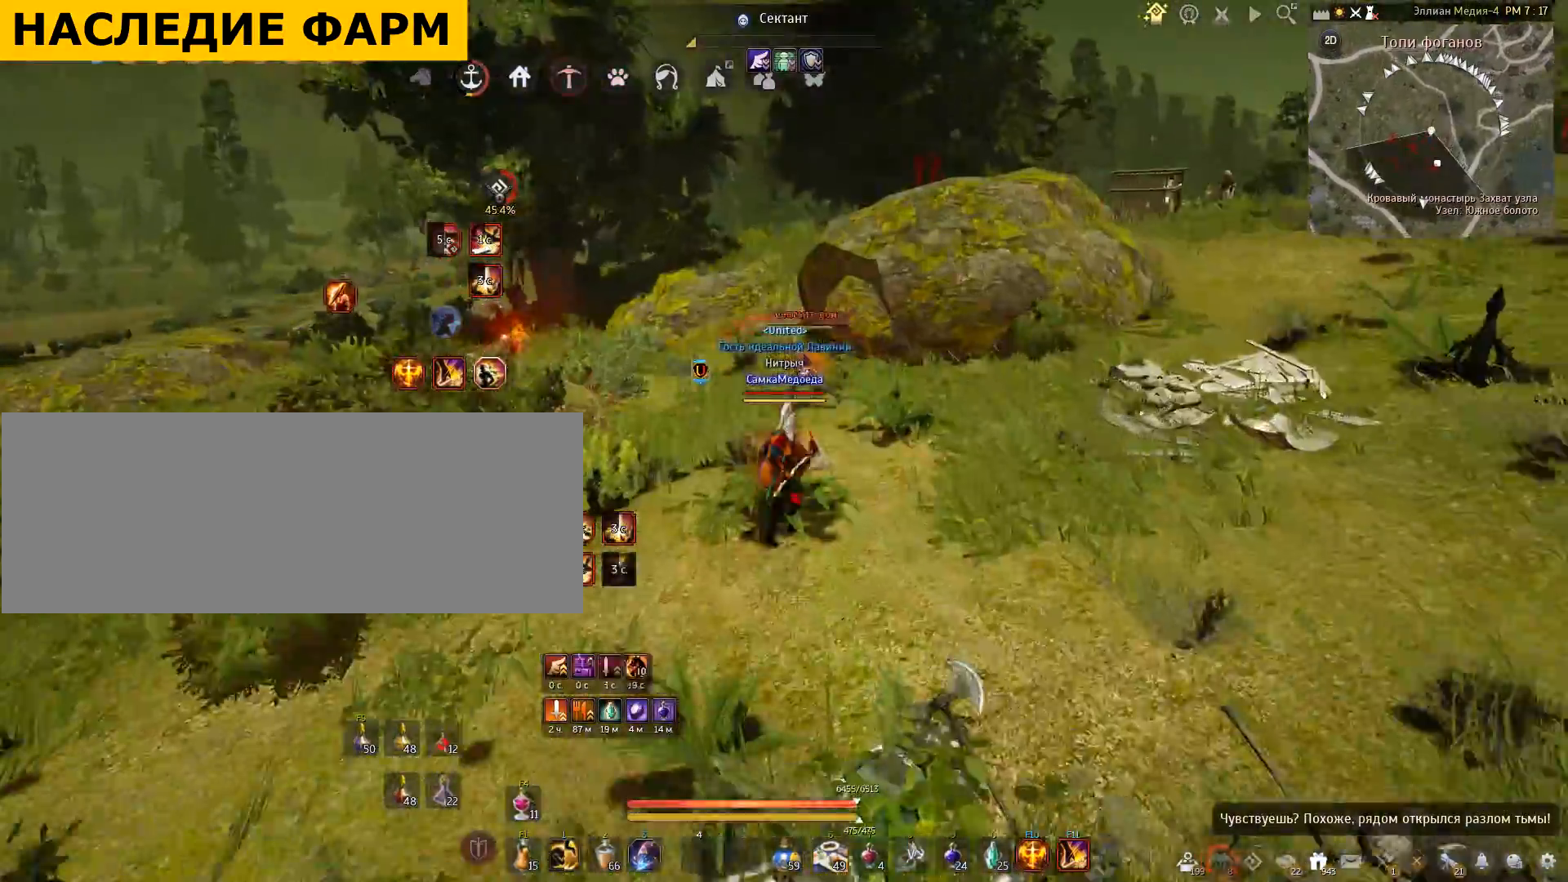
{"keys": ["shift", "w"], "mouse": [], "events": []}
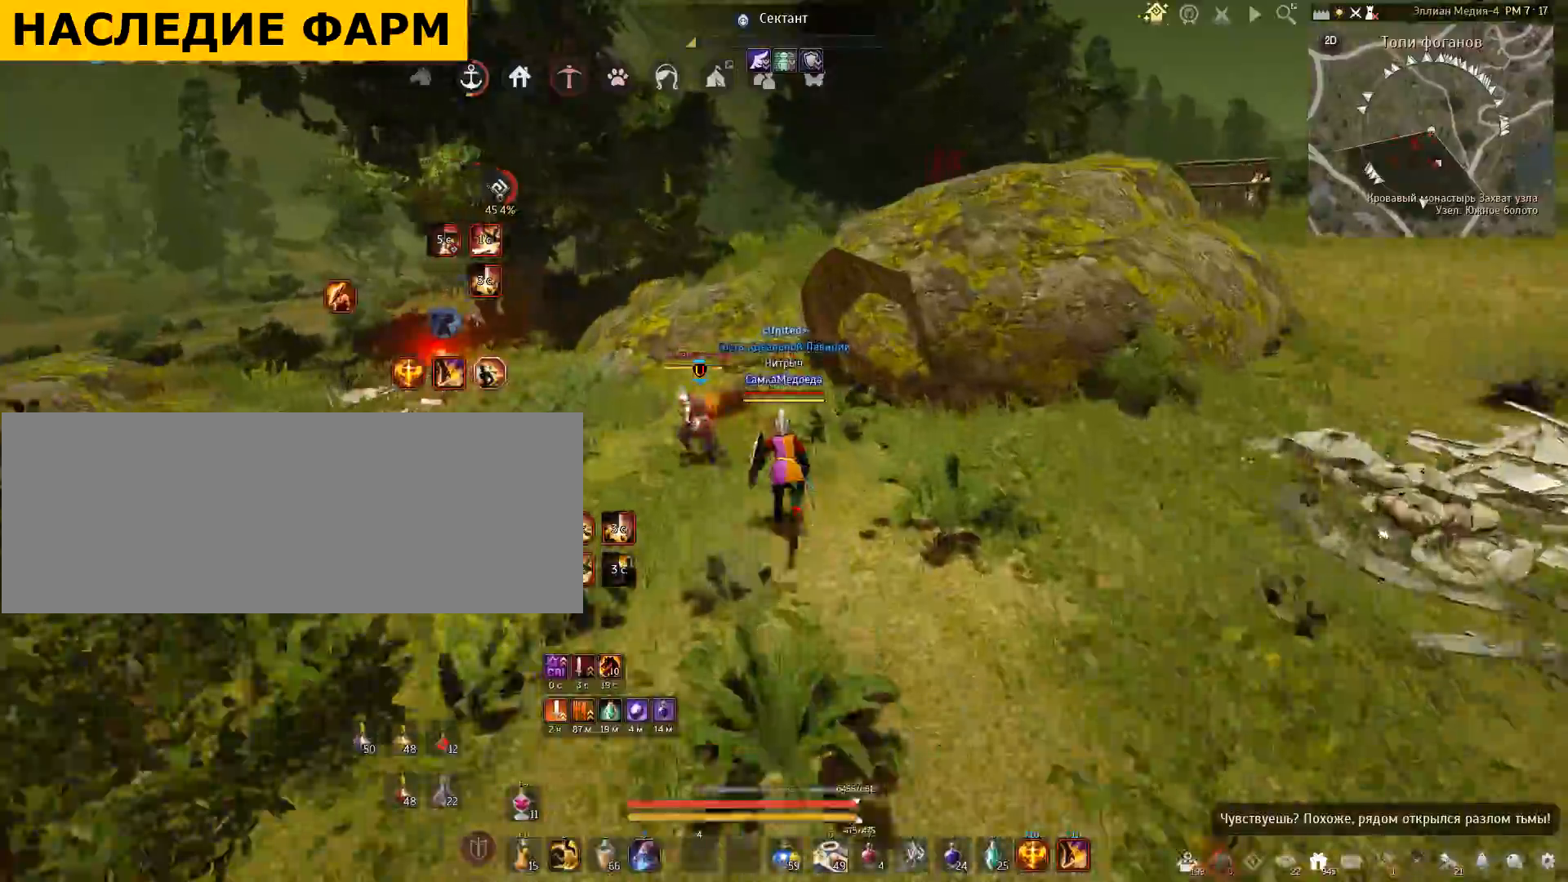
{"keys": ["w"], "mouse": [], "events": [[100, "shift", "up"]]}
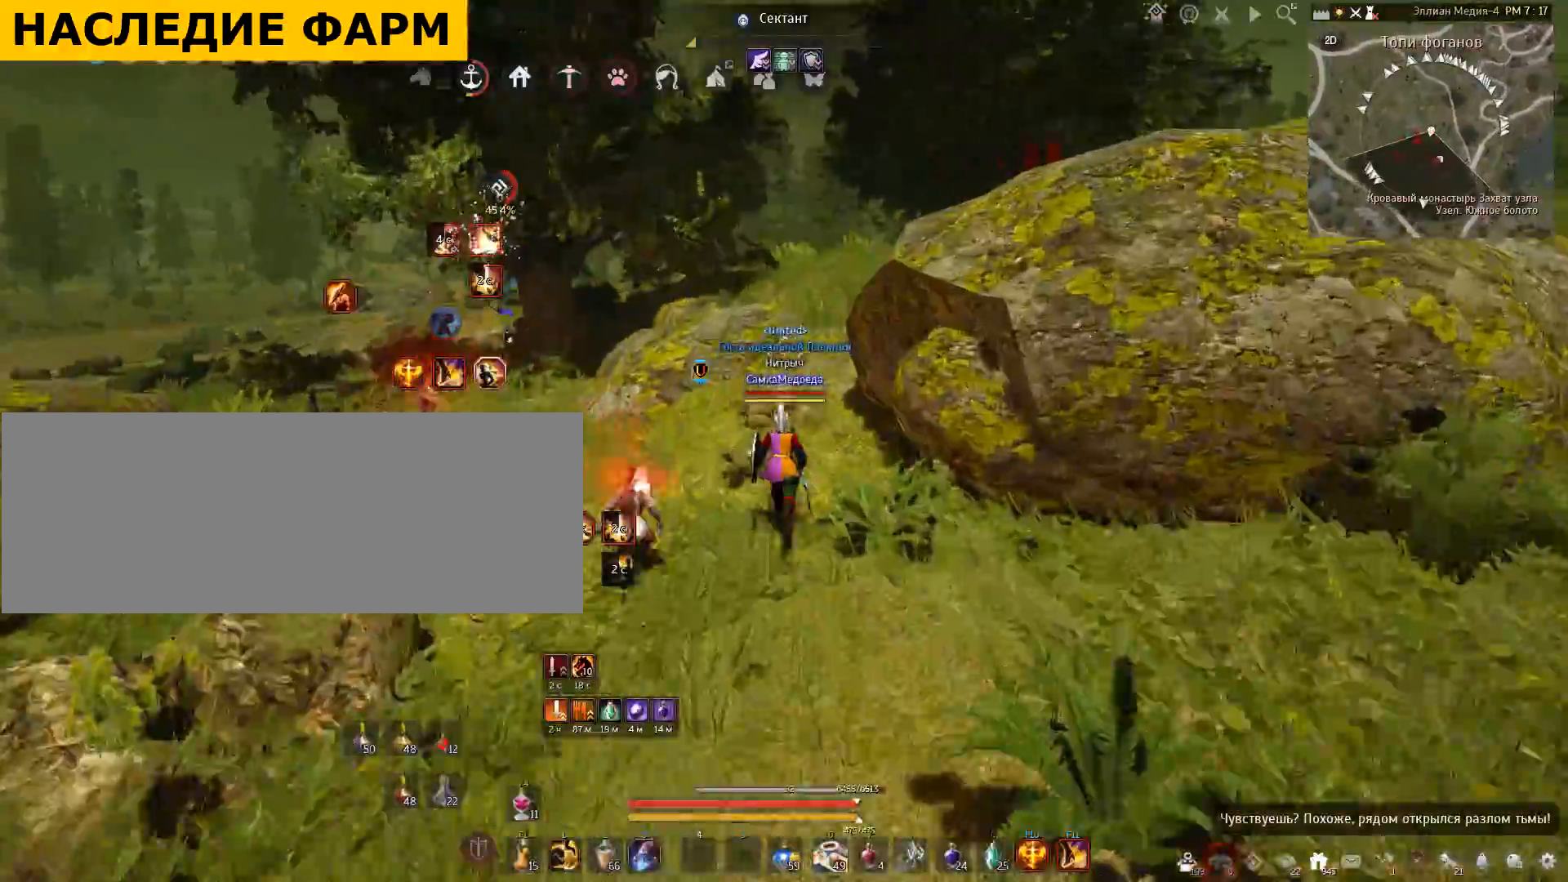
{"keys": ["w"], "mouse": ["right"], "events": [[134, "space", "down"], [301, "space", "up"], [434, "mouse_right", "down"]]}
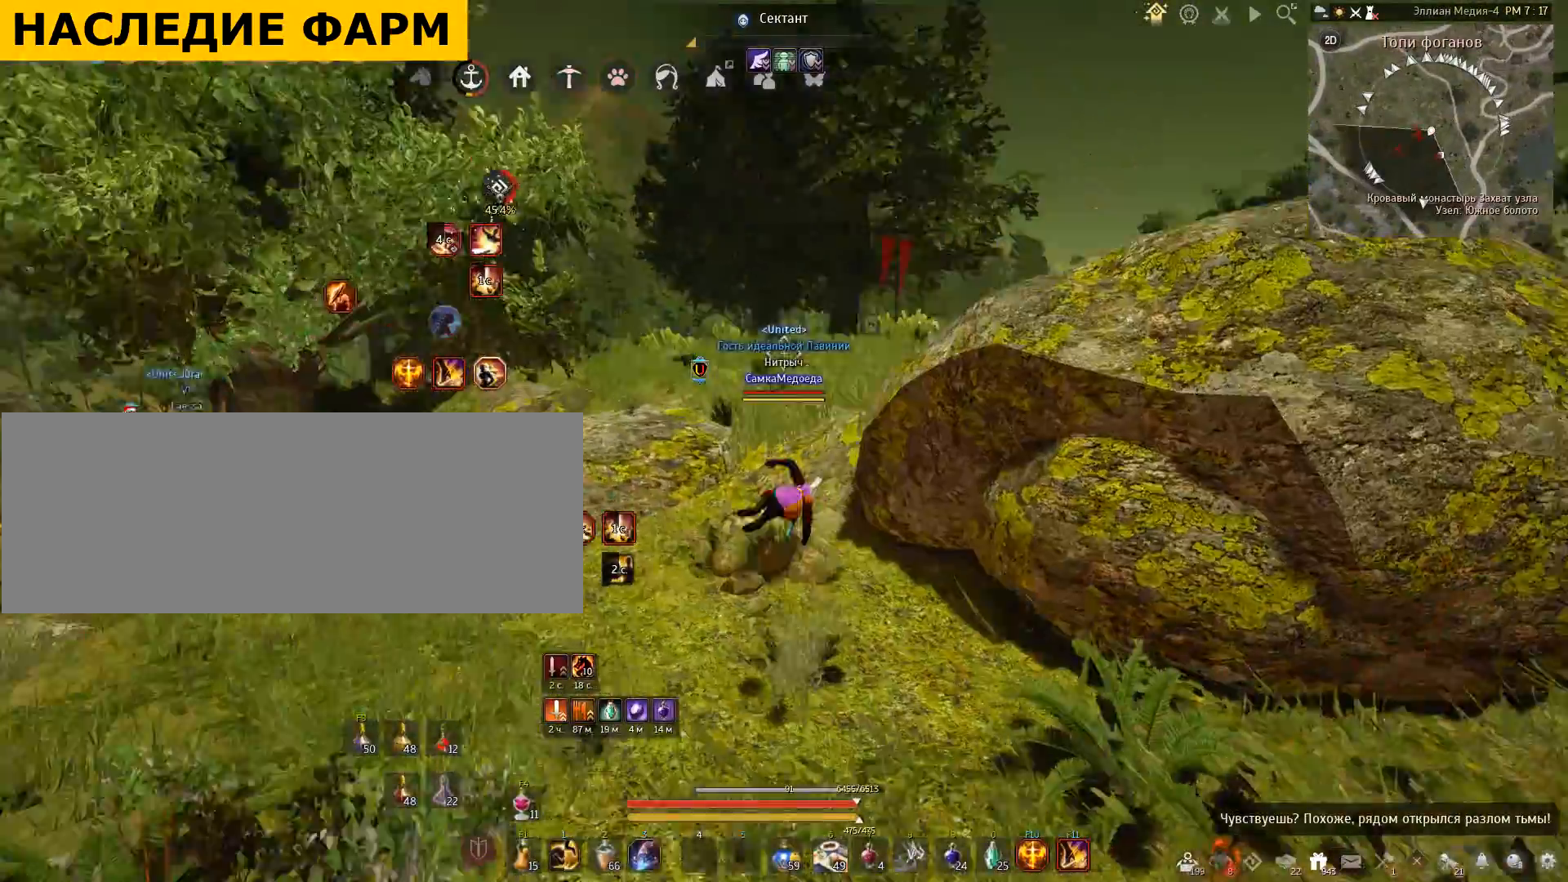
{"keys": ["w"], "mouse": [], "events": [[233, "mouse_right", "up"]]}
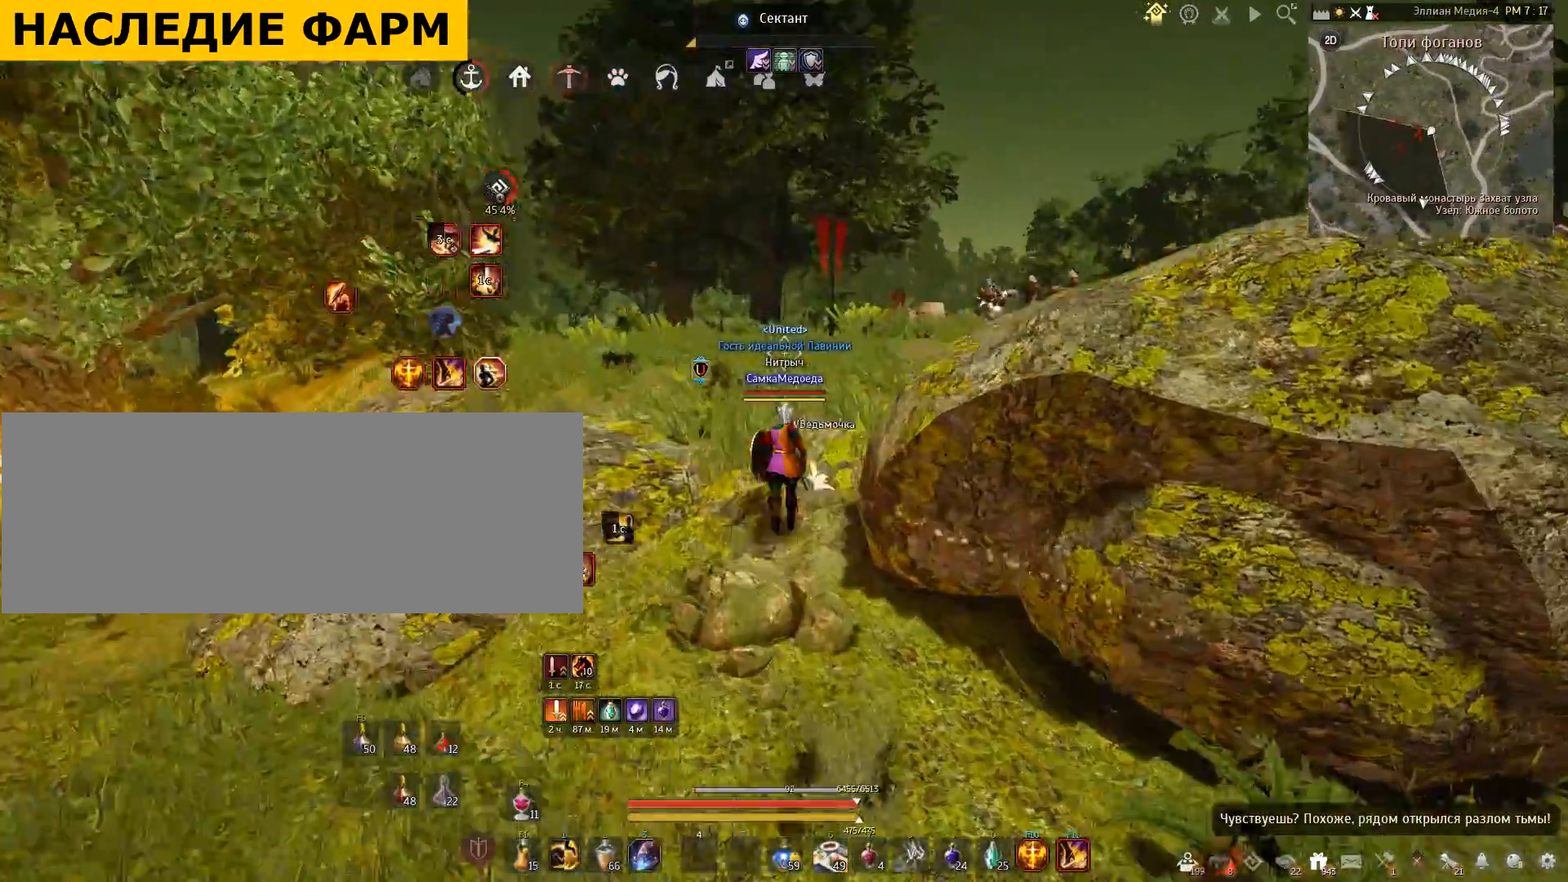
{"keys": ["space", "w"], "mouse": [], "events": [[401, "space", "down"]]}
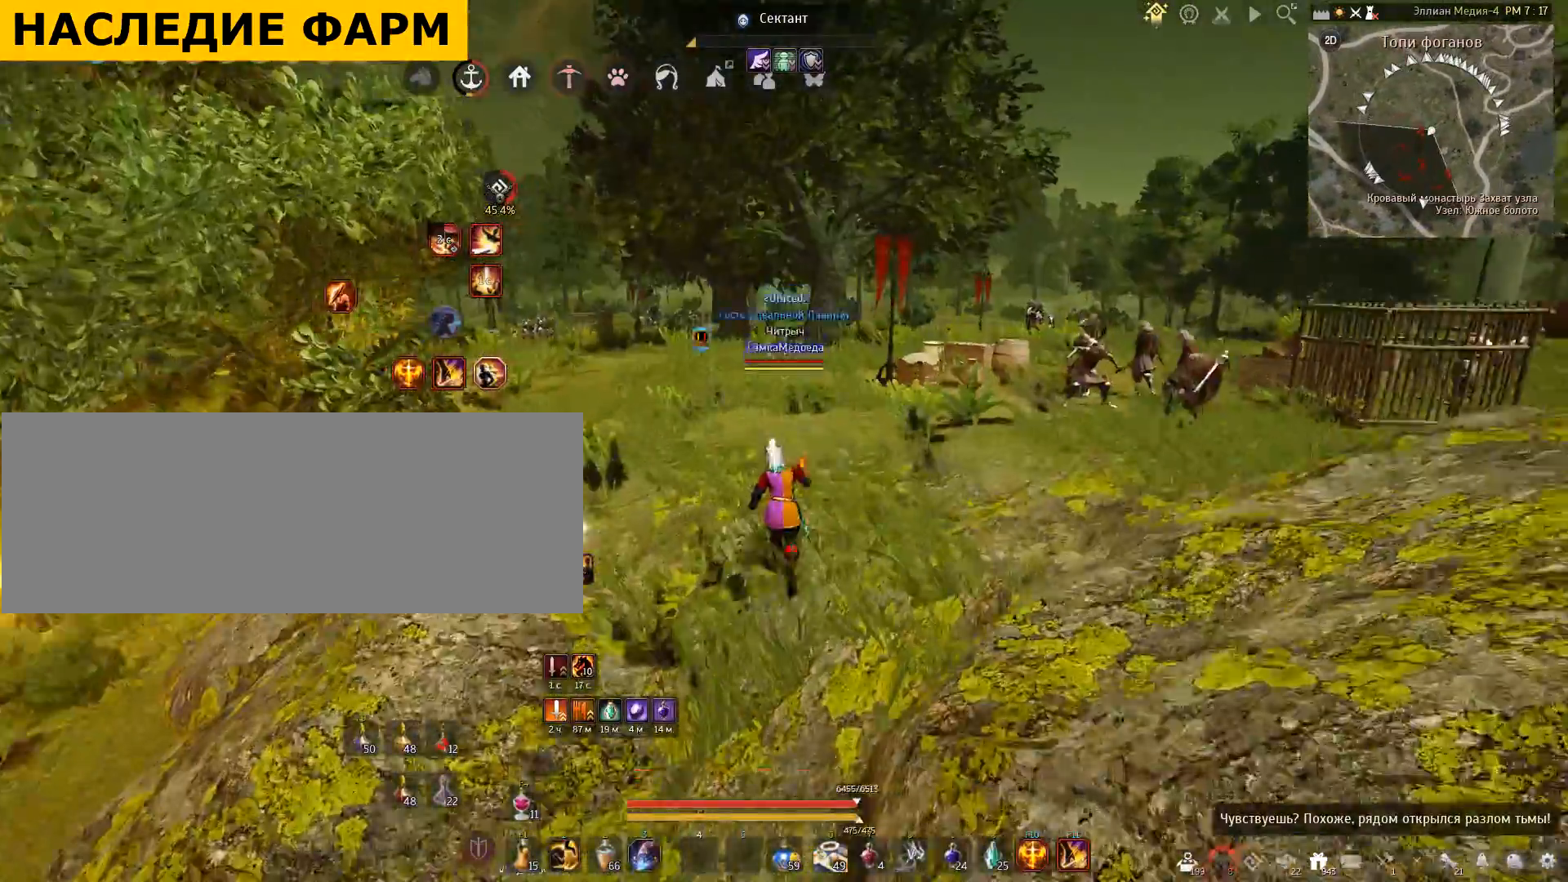
{"keys": ["w"], "mouse": [], "events": [[100, "space", "up"]]}
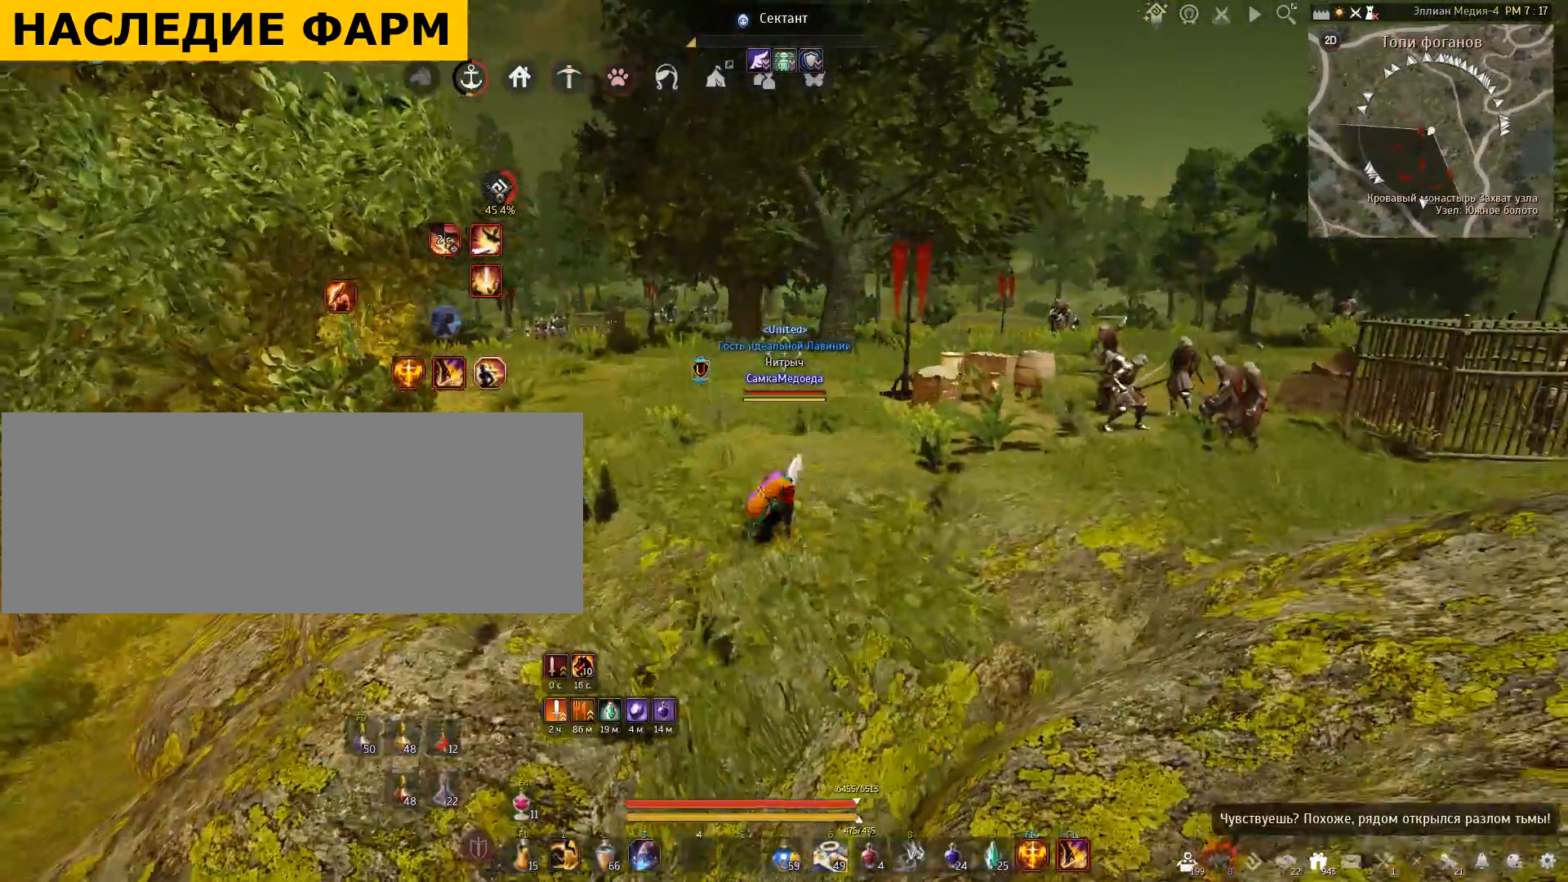
{"keys": ["w"], "mouse": [], "events": [[301, "space", "down"], [467, "space", "up"]]}
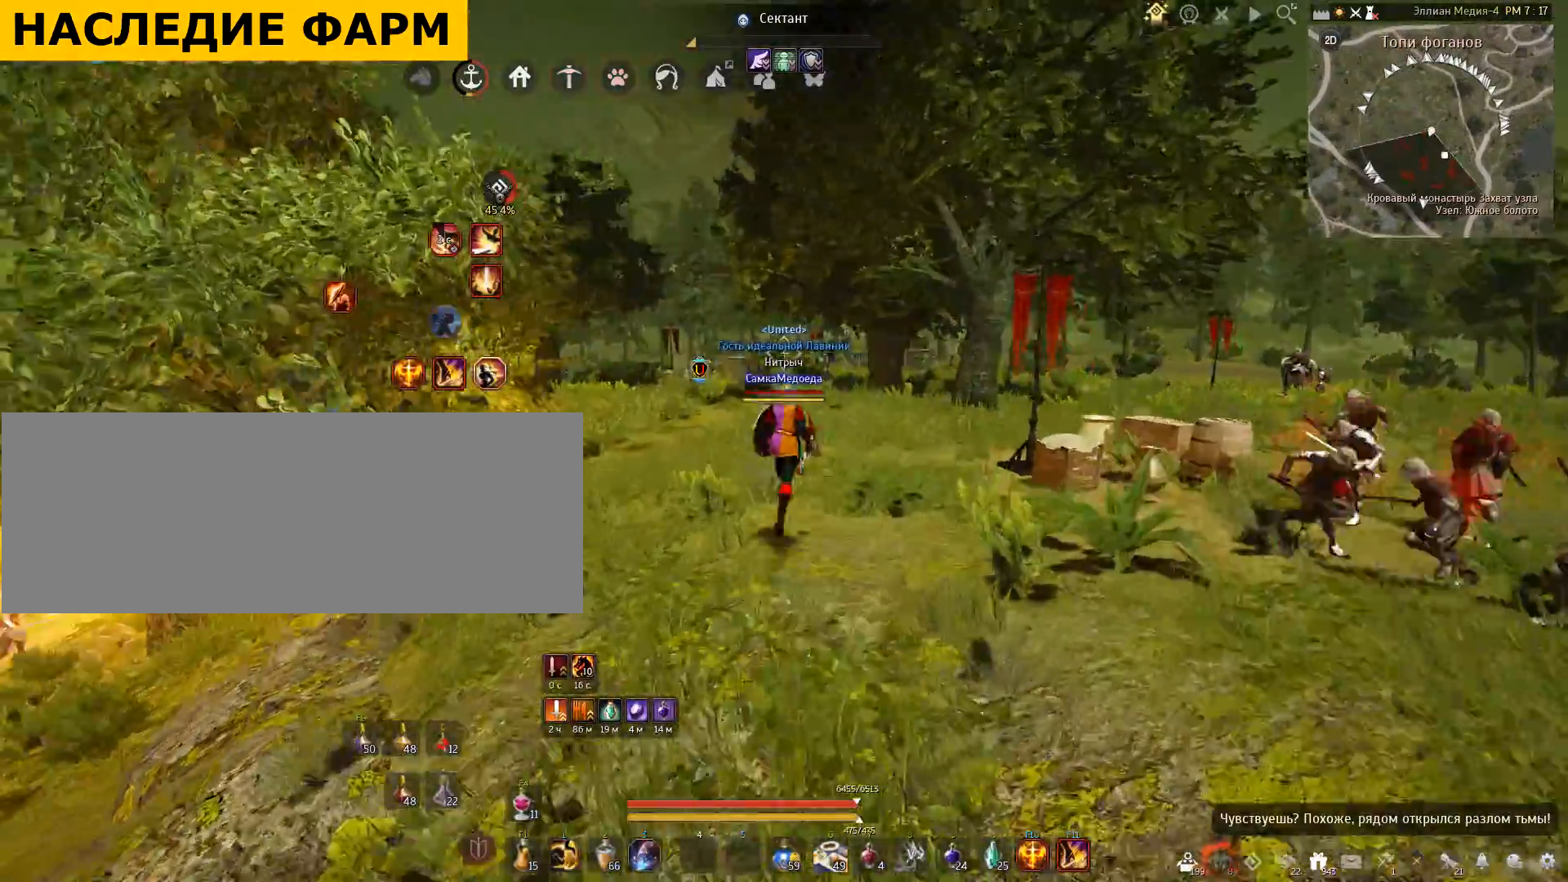
{"keys": ["w"], "mouse": [], "events": [[200, "mouse_right", "down"], [400, "mouse_right", "up"]]}
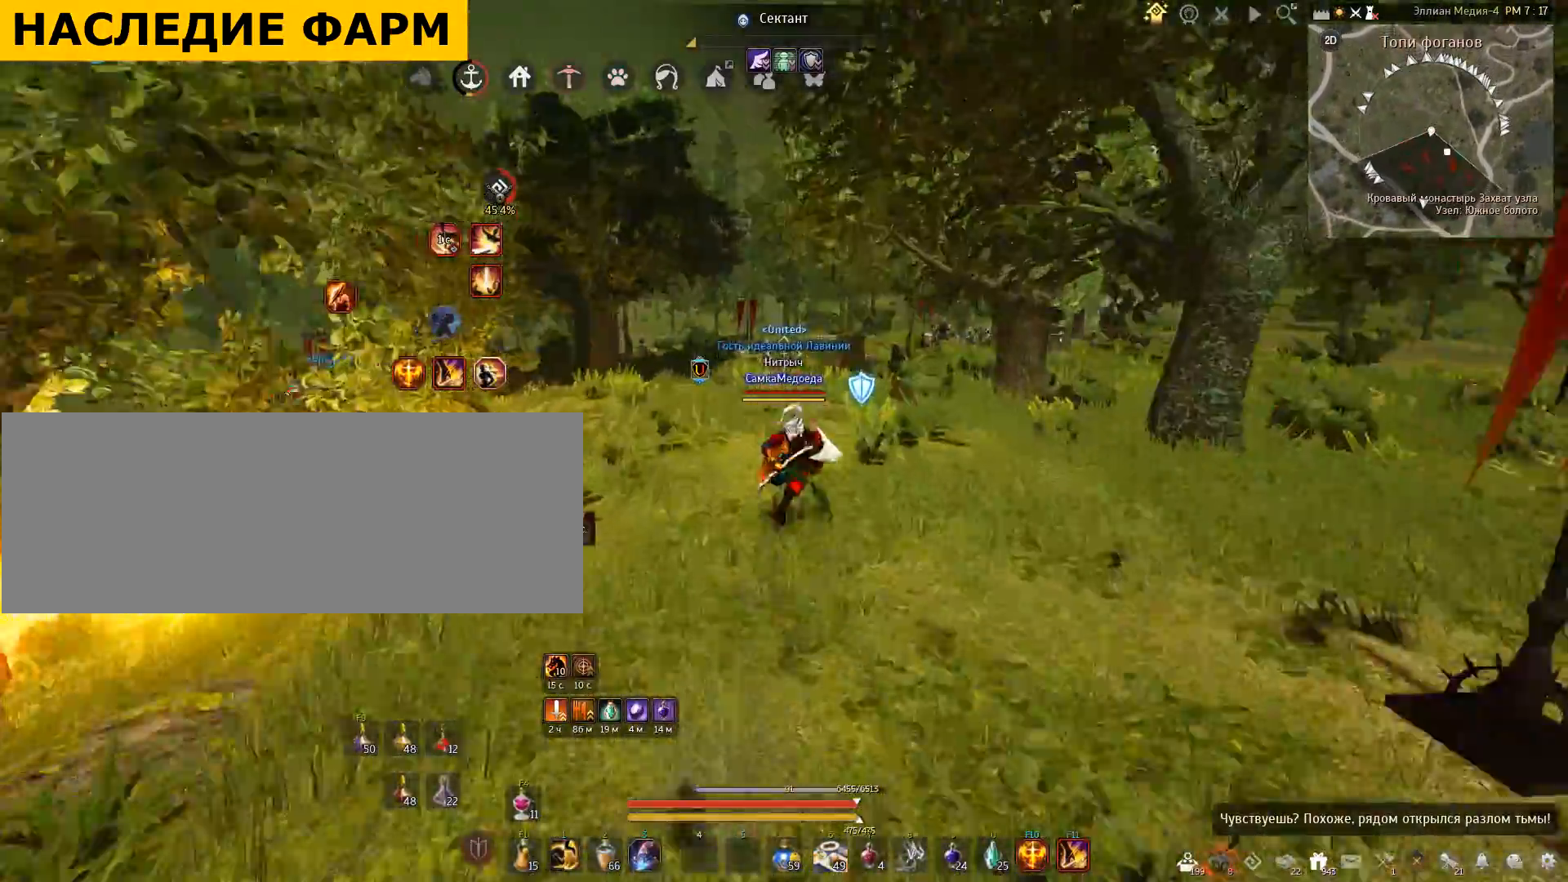
{"keys": ["shift", "w"], "mouse": [], "events": [[134, "shift", "down"]]}
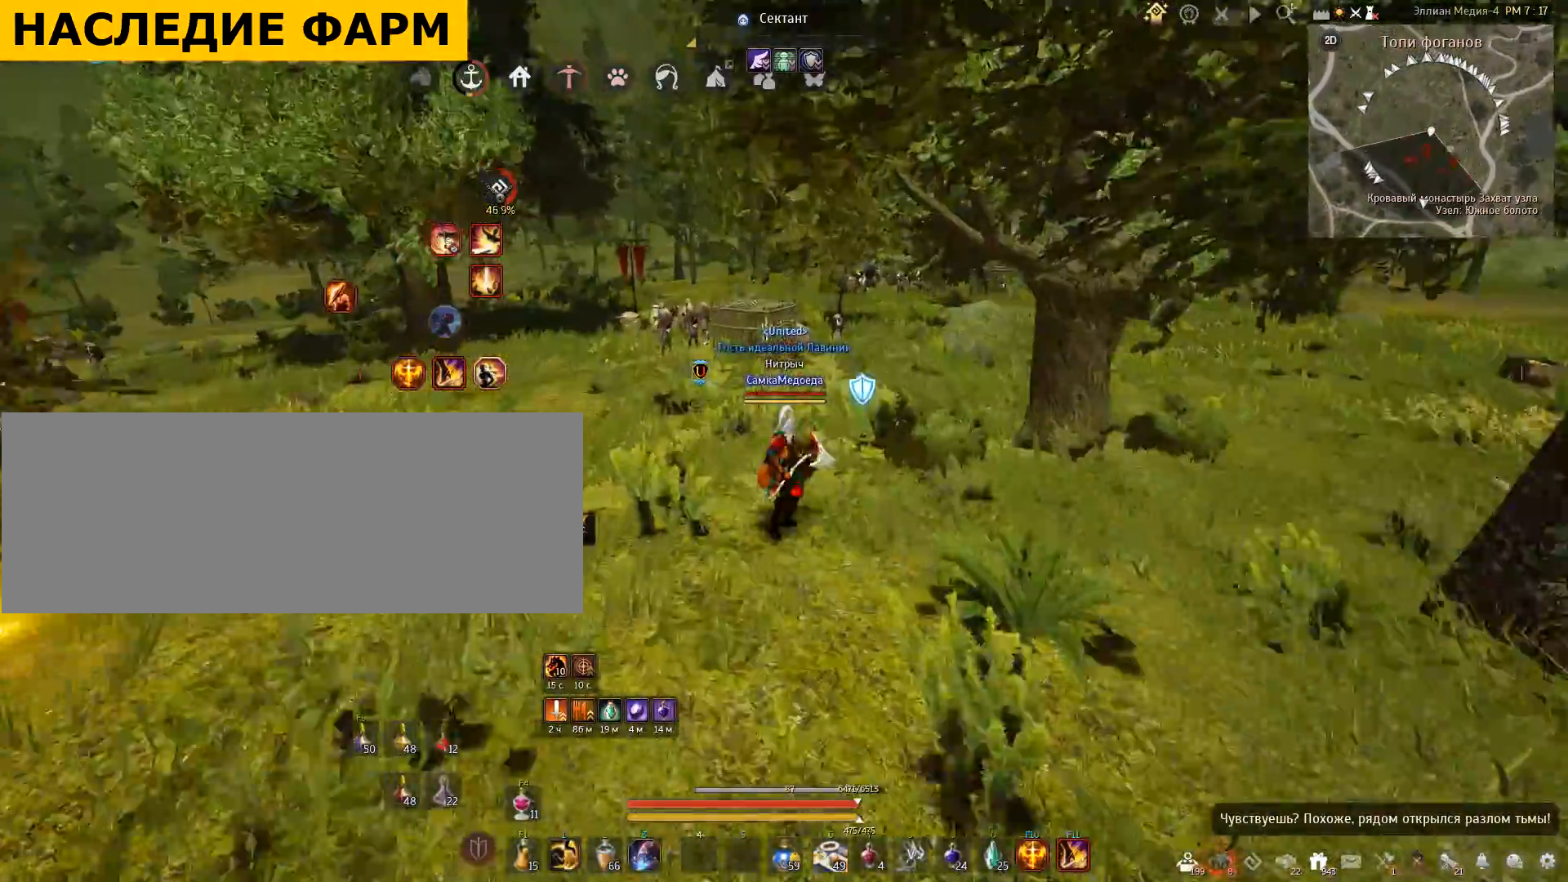
{"keys": ["w"], "mouse": [], "events": [[167, "shift", "up"]]}
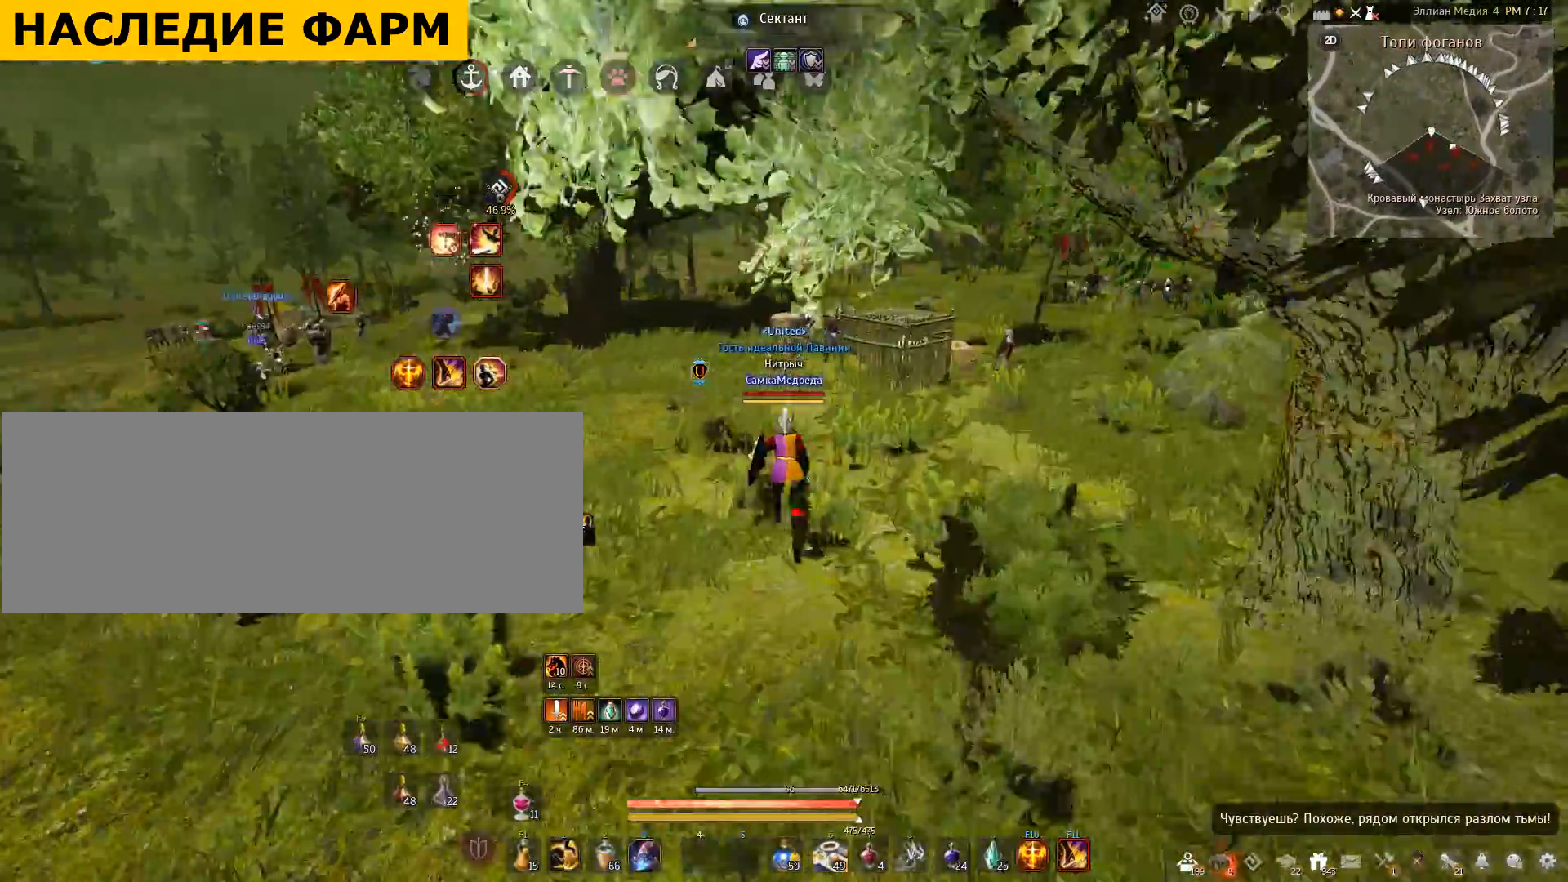
{"keys": ["w"], "mouse": [], "events": []}
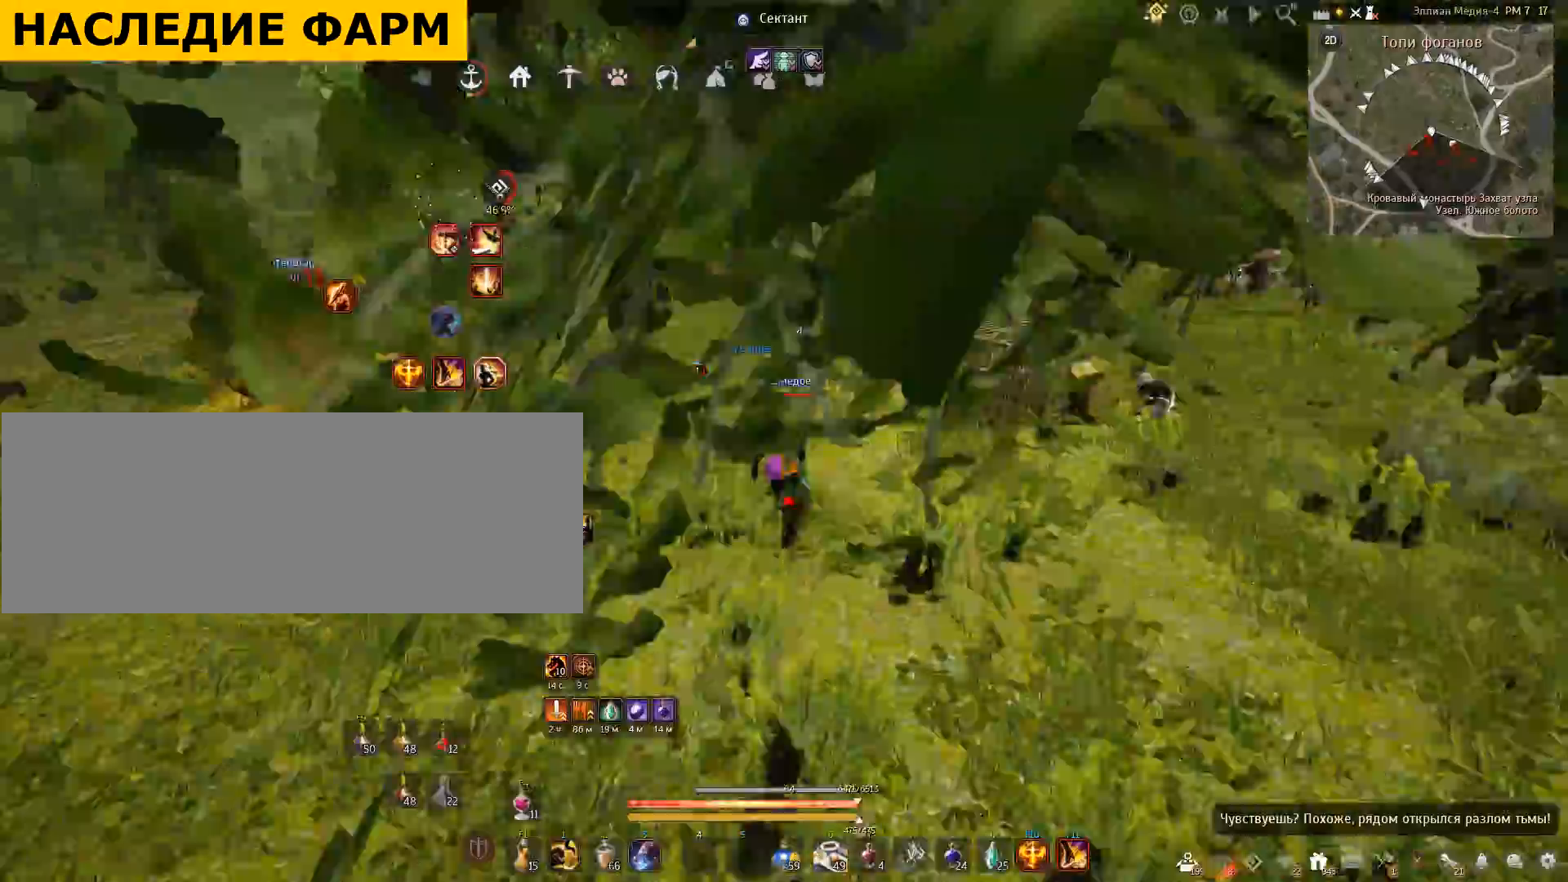
{"keys": ["w"], "mouse": [], "events": []}
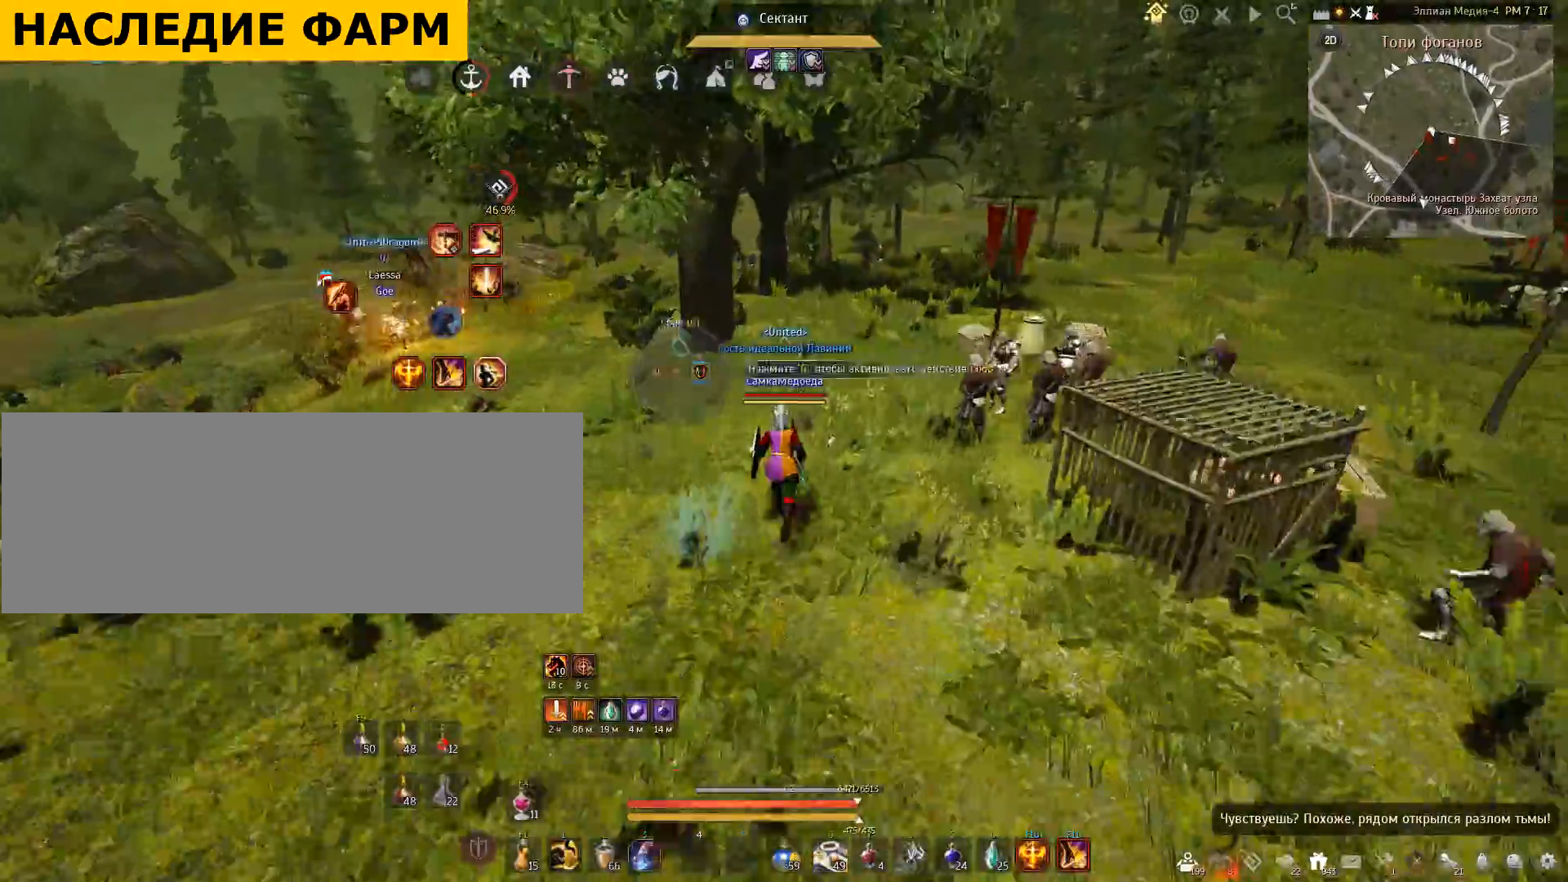
{"keys": ["shift"], "mouse": ["right"], "events": [[134, "w", "up"], [234, "shift", "down"], [334, "mouse_right", "down"]]}
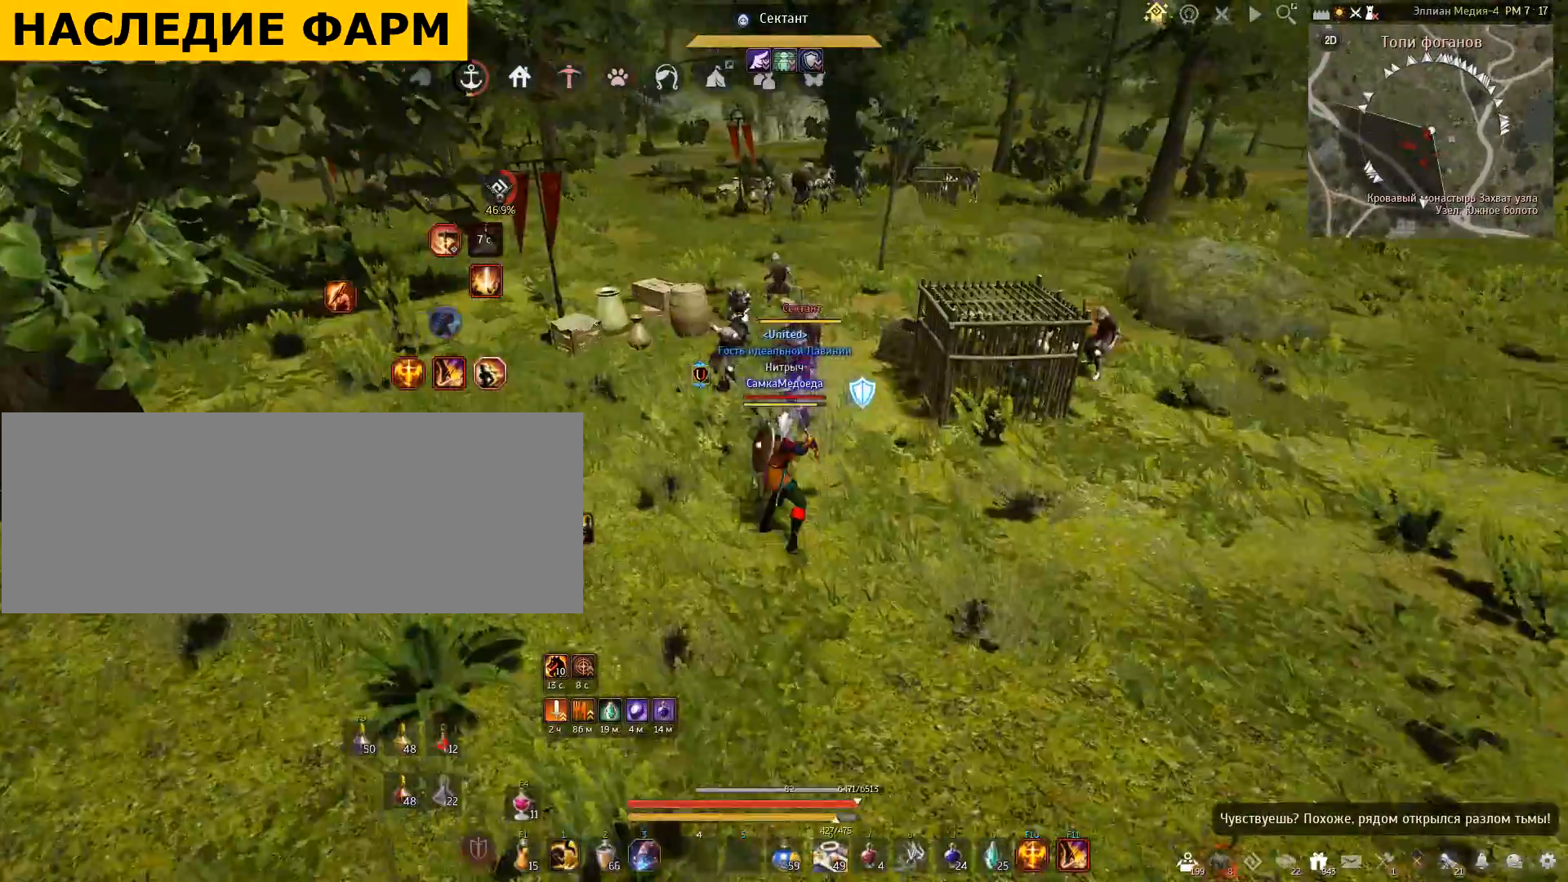
{"keys": ["shift"], "mouse": ["right"], "events": []}
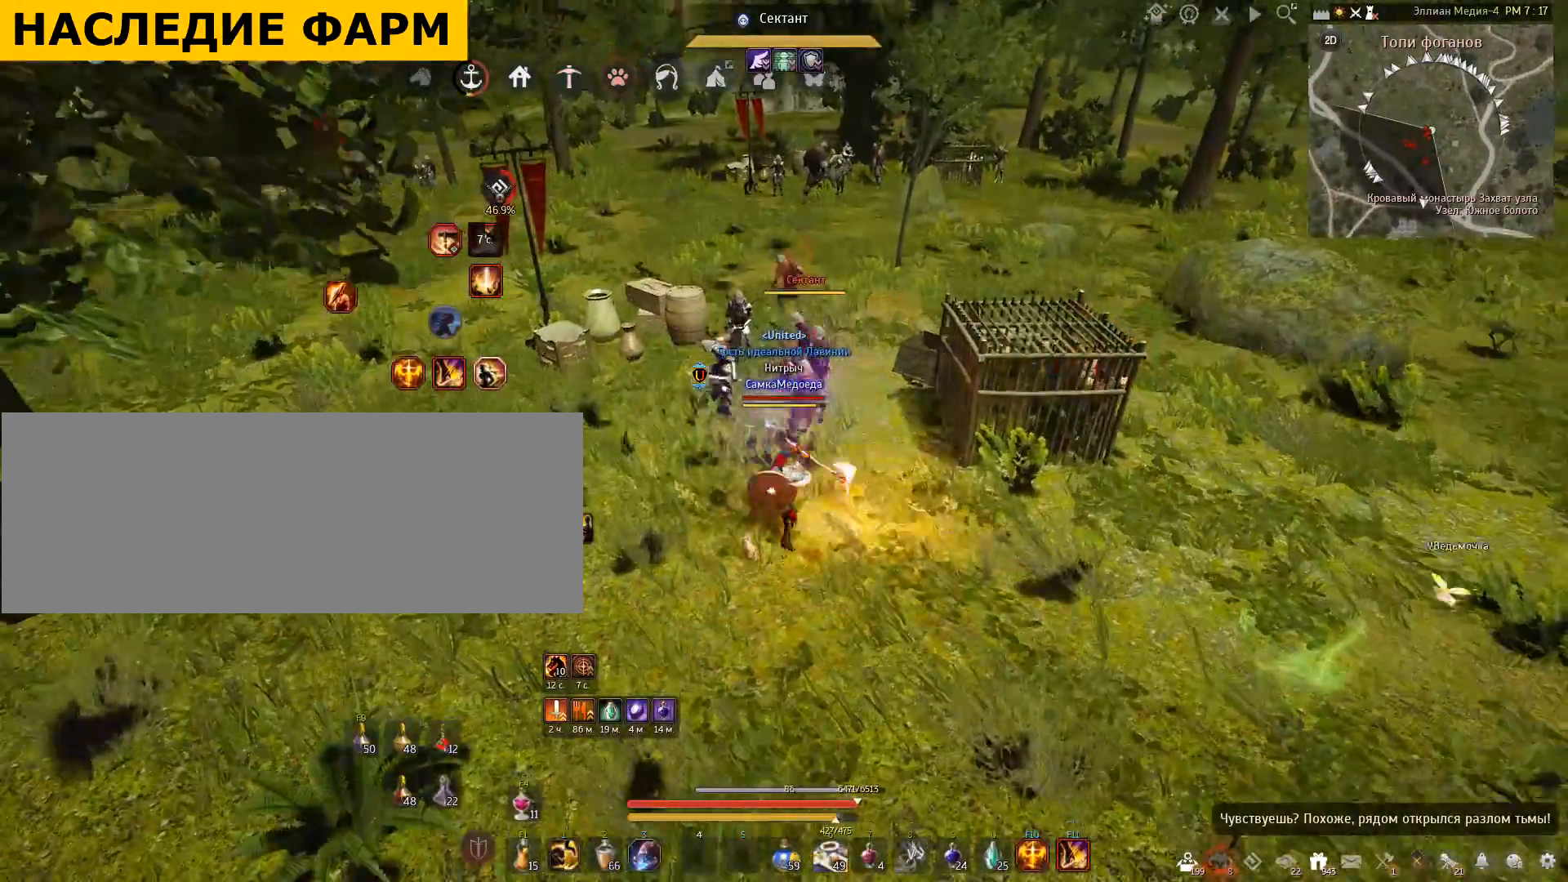
{"keys": ["shift"], "mouse": ["right"], "events": []}